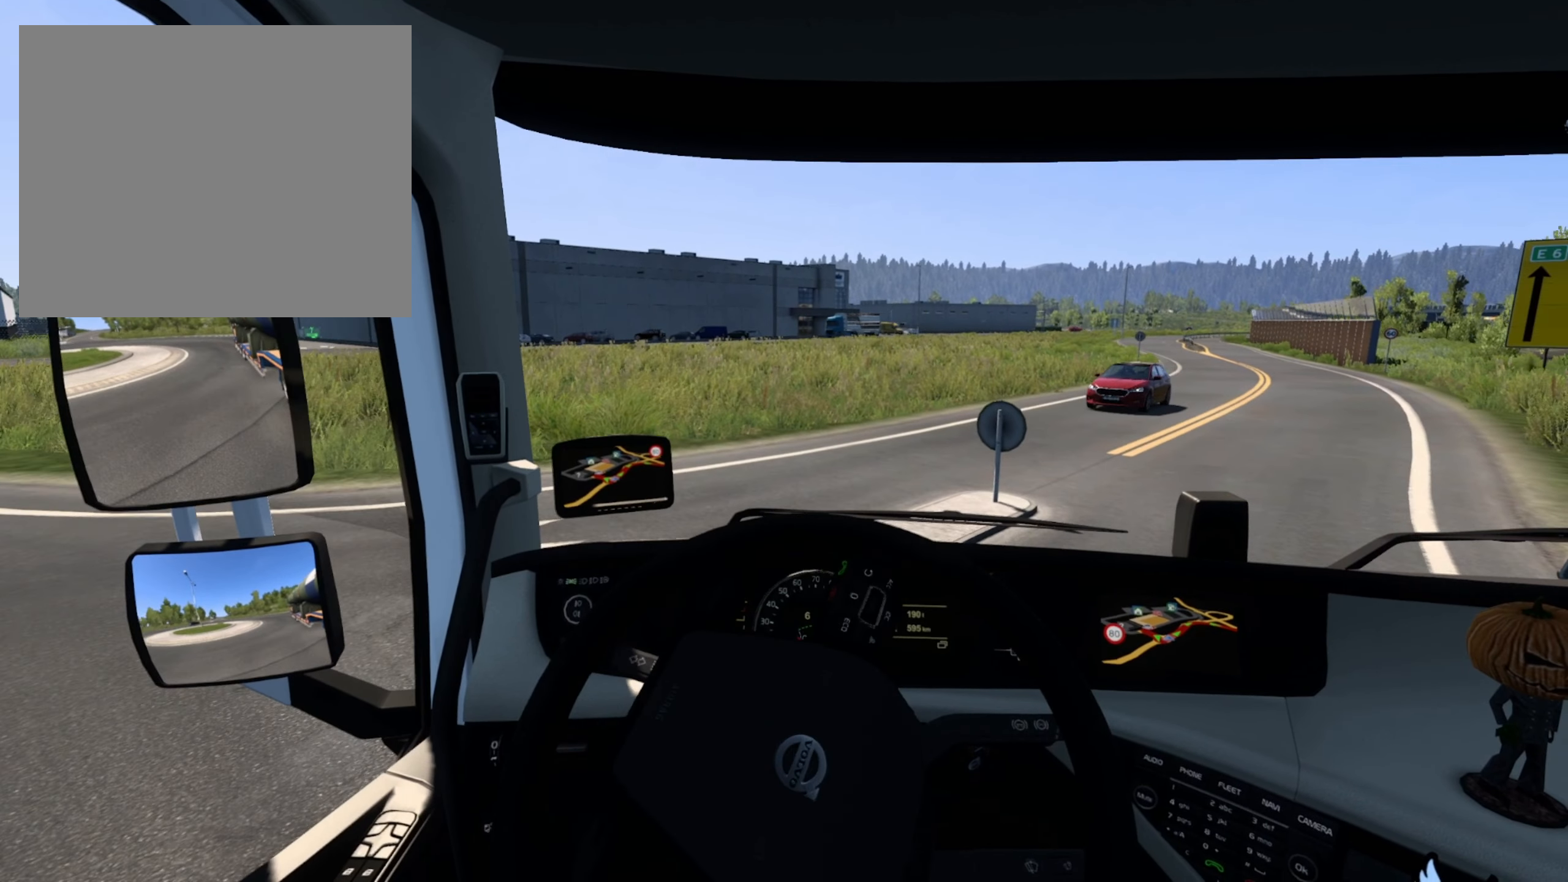
Gameplay with a controller (PlayStation layout); each line is a JSON object with the inputs held at the frame after it. "events" lists button and stick changes between this image and that frame as [ms after this image, input, new state], when the widget could be followed in between.
{"buttons": ["R2"], "left_stick": "center", "right_stick": "center", "events": [[367, "R2", "down"], [484, "left_stick", "center"]]}
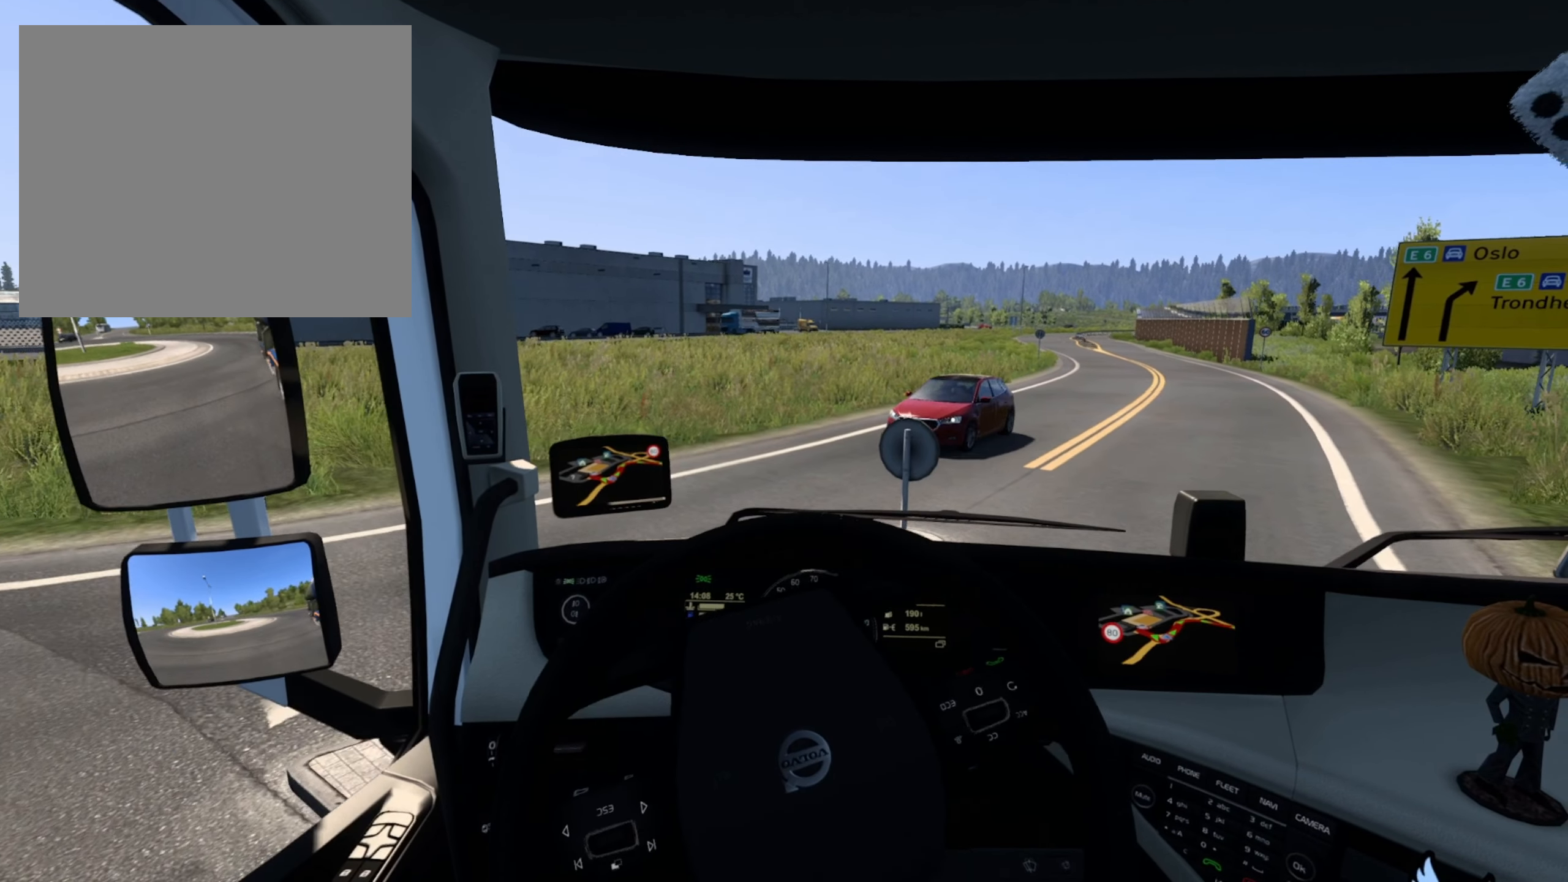
{"buttons": ["R2"], "left_stick": "left", "right_stick": "center", "events": [[400, "left_stick", "left"]]}
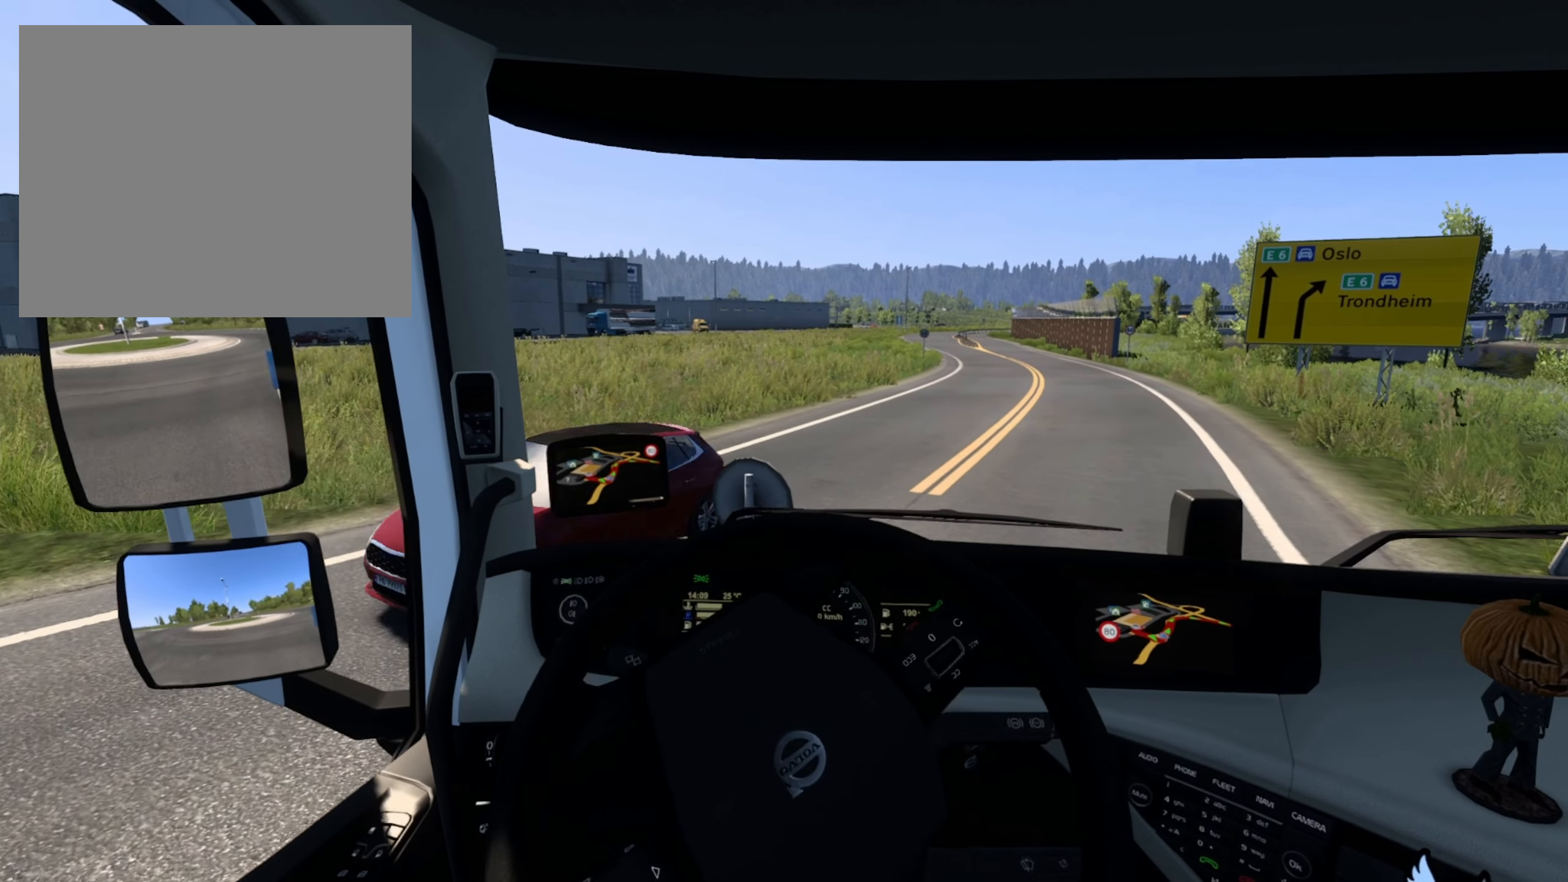
{"buttons": ["R2"], "left_stick": "center", "right_stick": "center", "events": [[384, "left_stick", "center"]]}
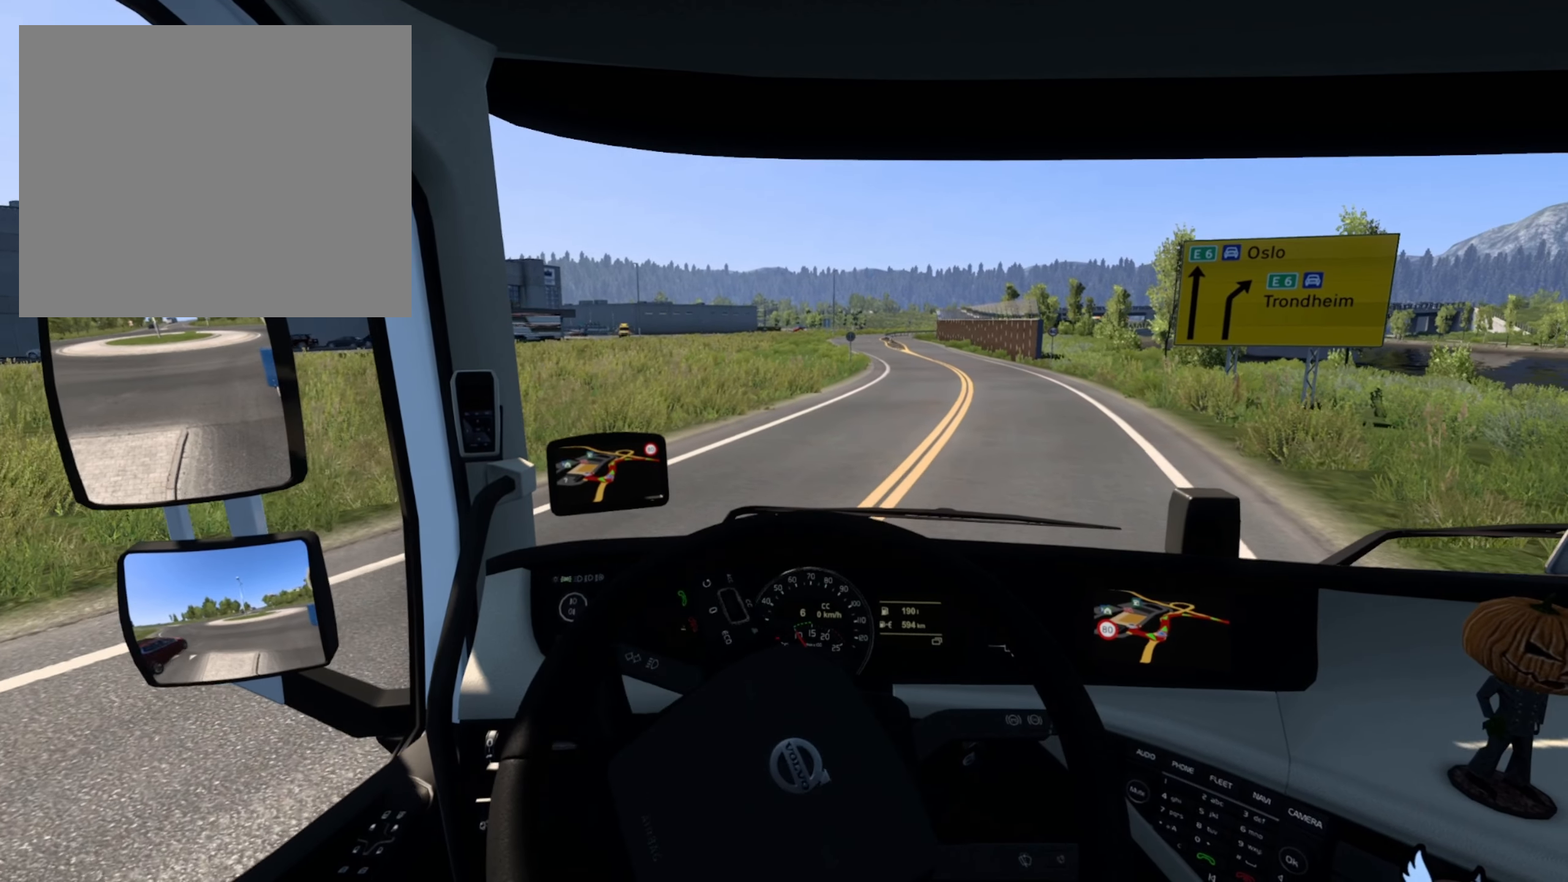
{"buttons": ["R2"], "left_stick": "center", "right_stick": "center", "events": []}
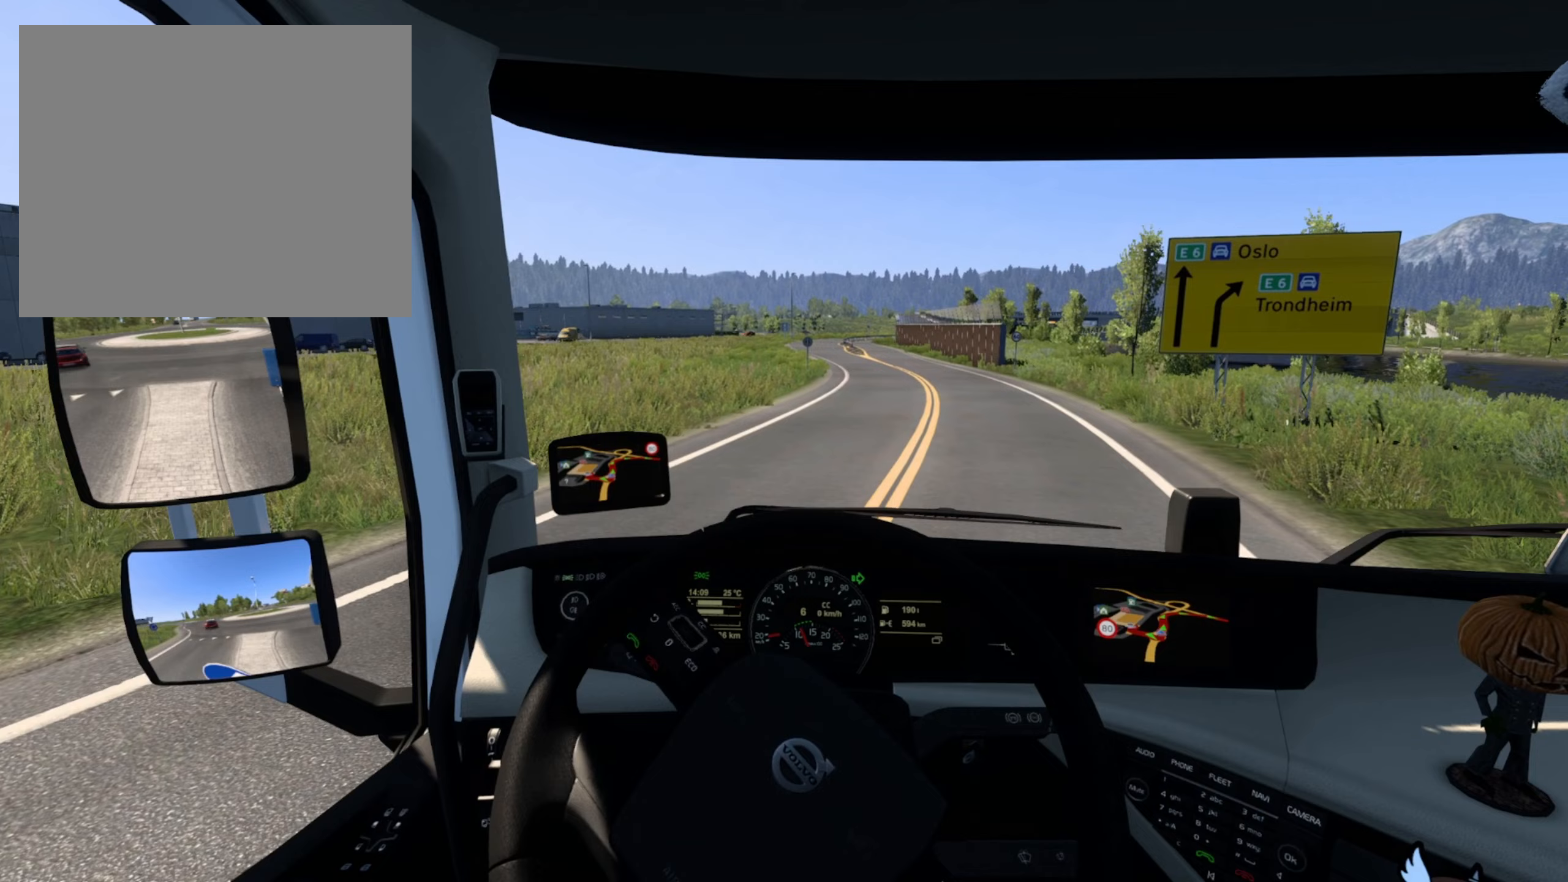
{"buttons": [], "left_stick": "center", "right_stick": "center", "events": [[17, "left_stick", "right"], [117, "left_stick", "center"], [300, "left_stick", "right"], [400, "R2", "up"], [417, "left_stick", "center"]]}
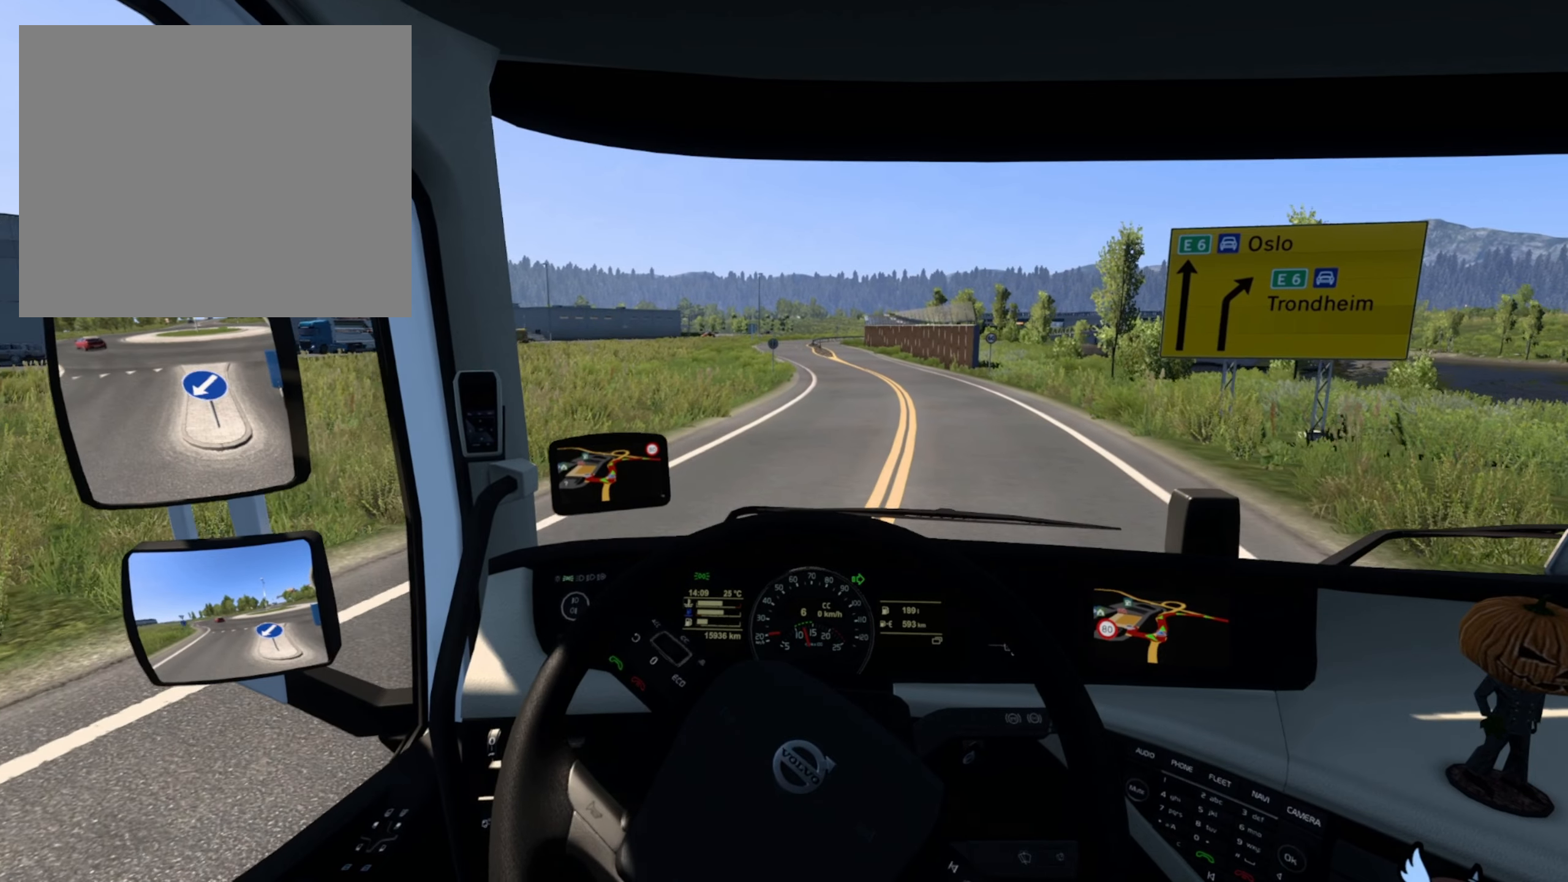
{"buttons": [], "left_stick": "center", "right_stick": "center", "events": []}
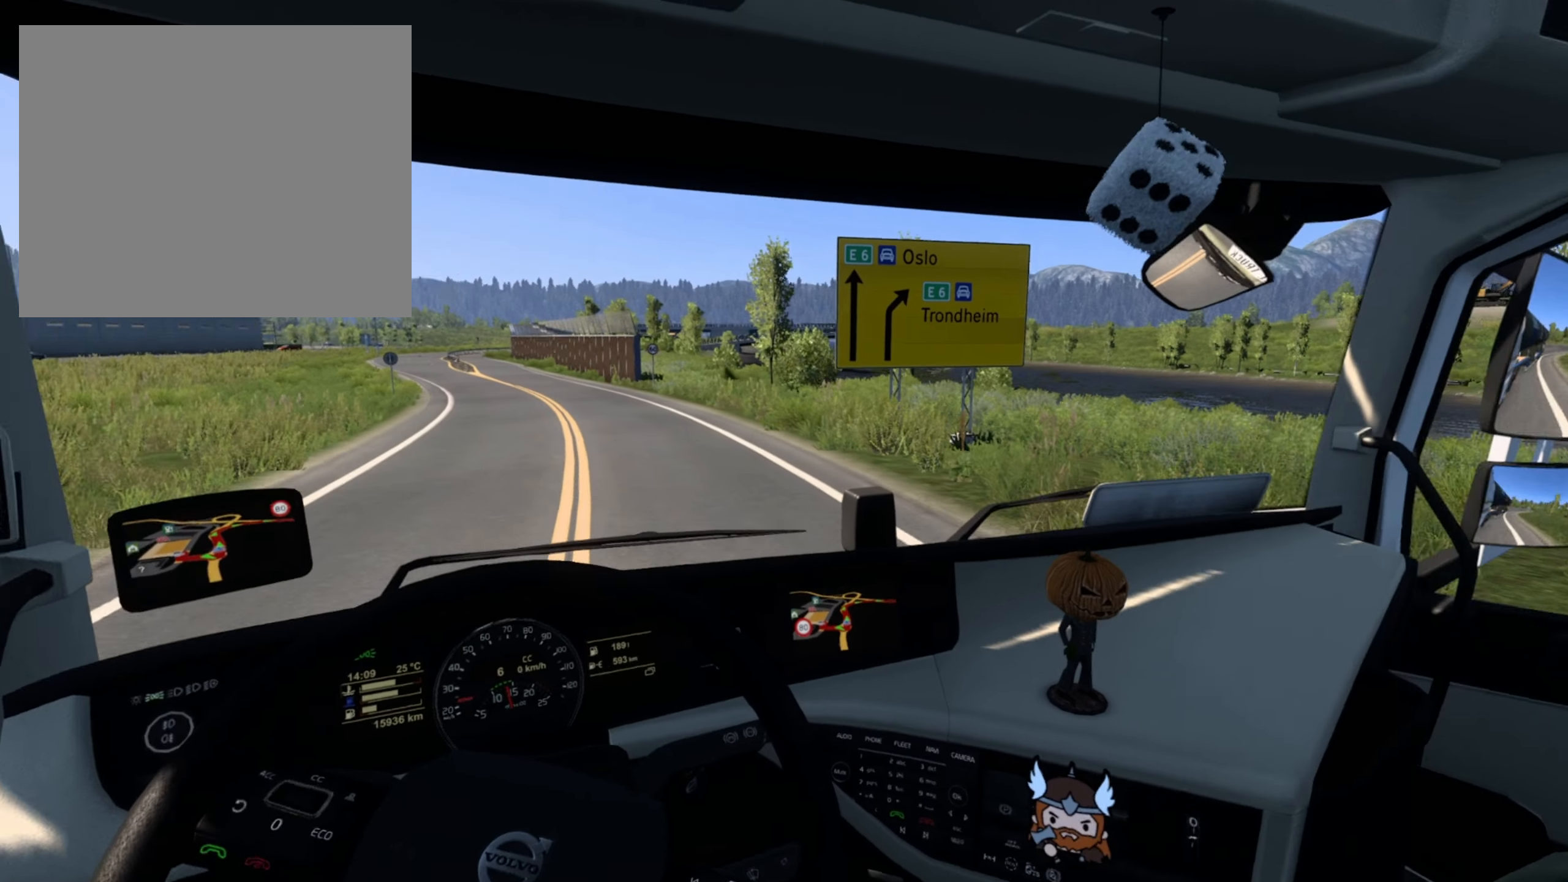
{"buttons": [], "left_stick": "center", "right_stick": "center", "events": []}
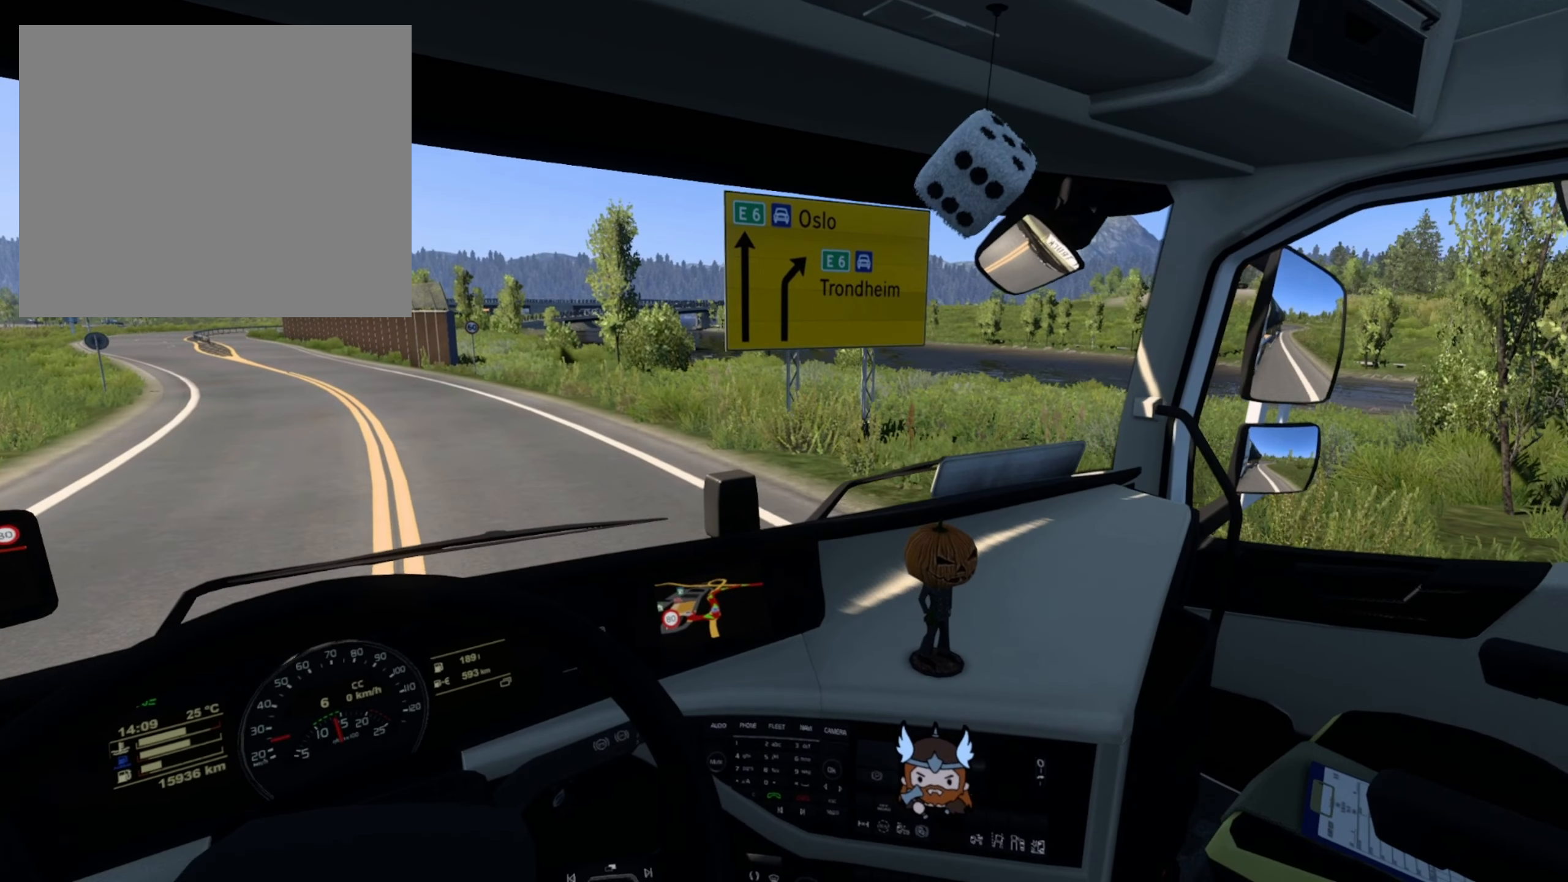
{"buttons": ["R2"], "left_stick": "center", "right_stick": "center", "events": [[367, "R2", "down"]]}
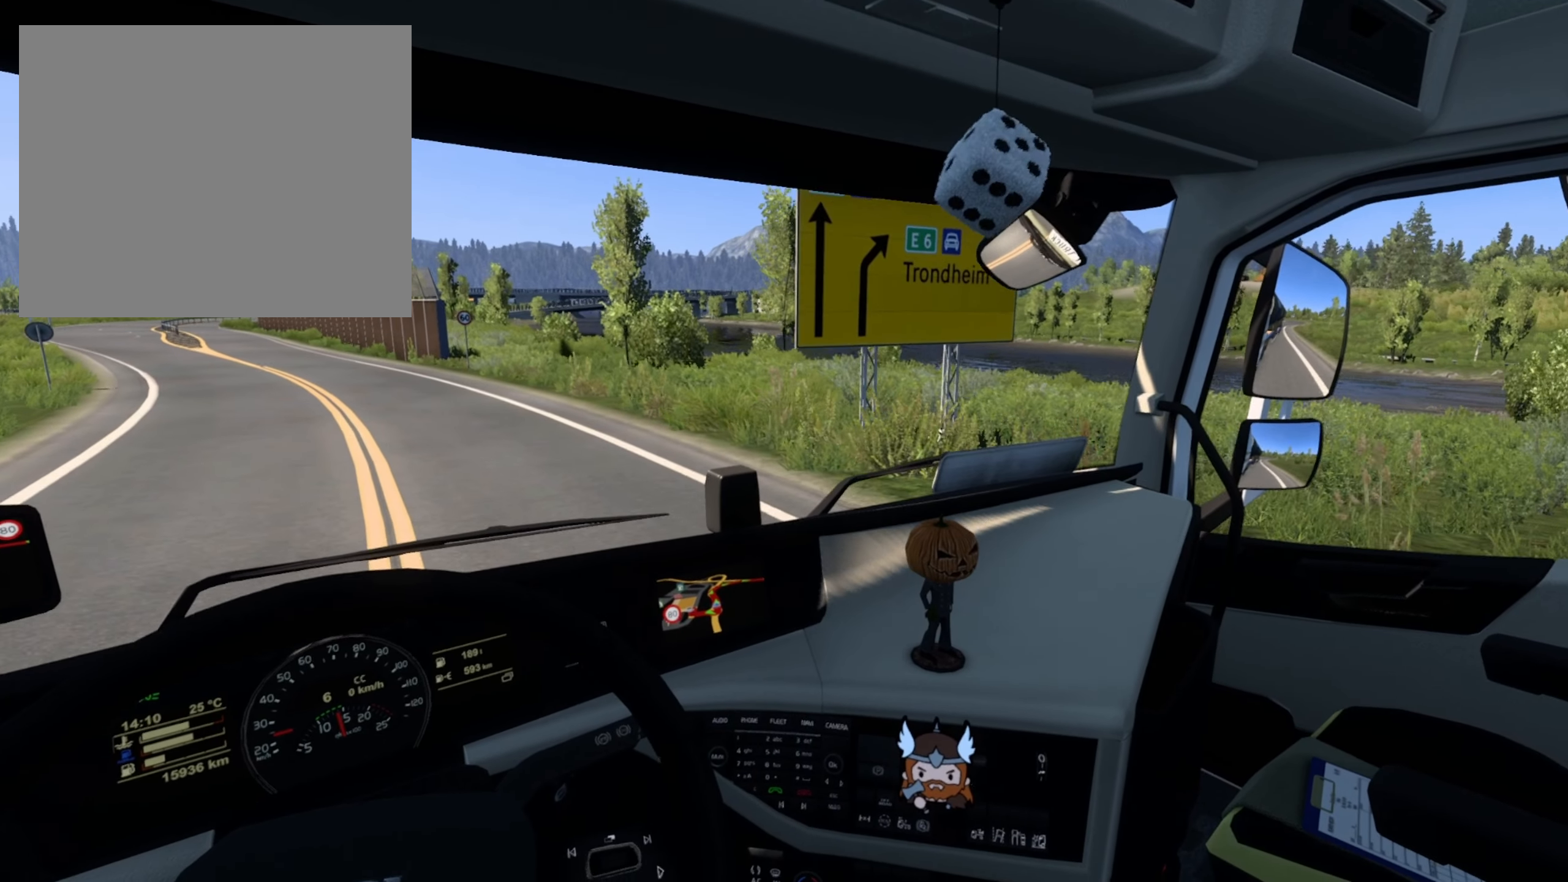
{"buttons": ["R2"], "left_stick": "center", "right_stick": "center", "events": []}
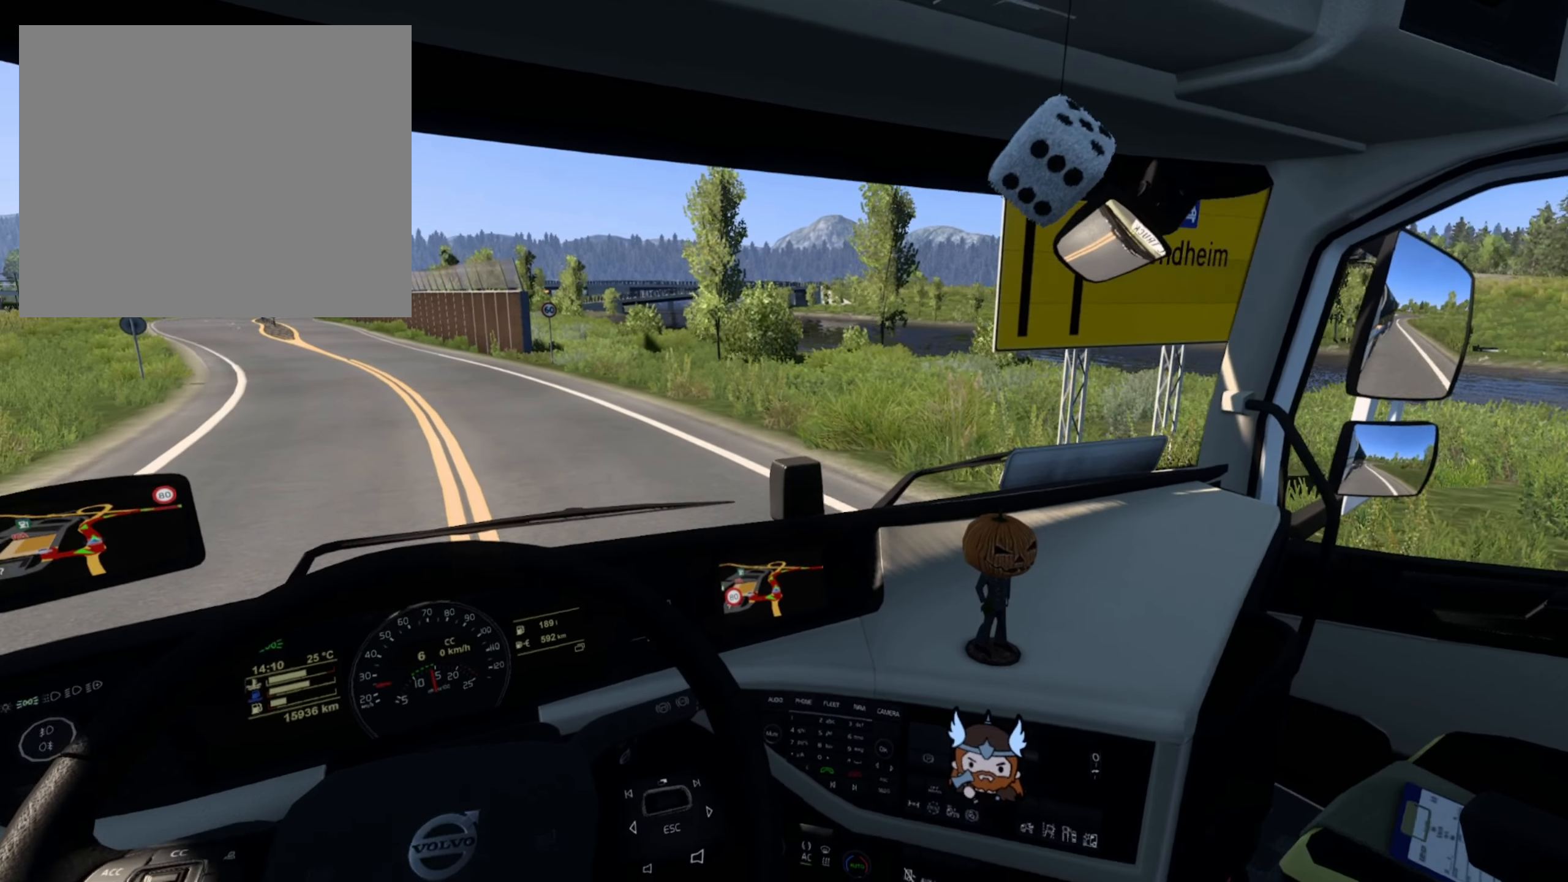
{"buttons": ["R2"], "left_stick": "center", "right_stick": "center", "events": [[100, "left_stick", "right"], [400, "left_stick", "center"]]}
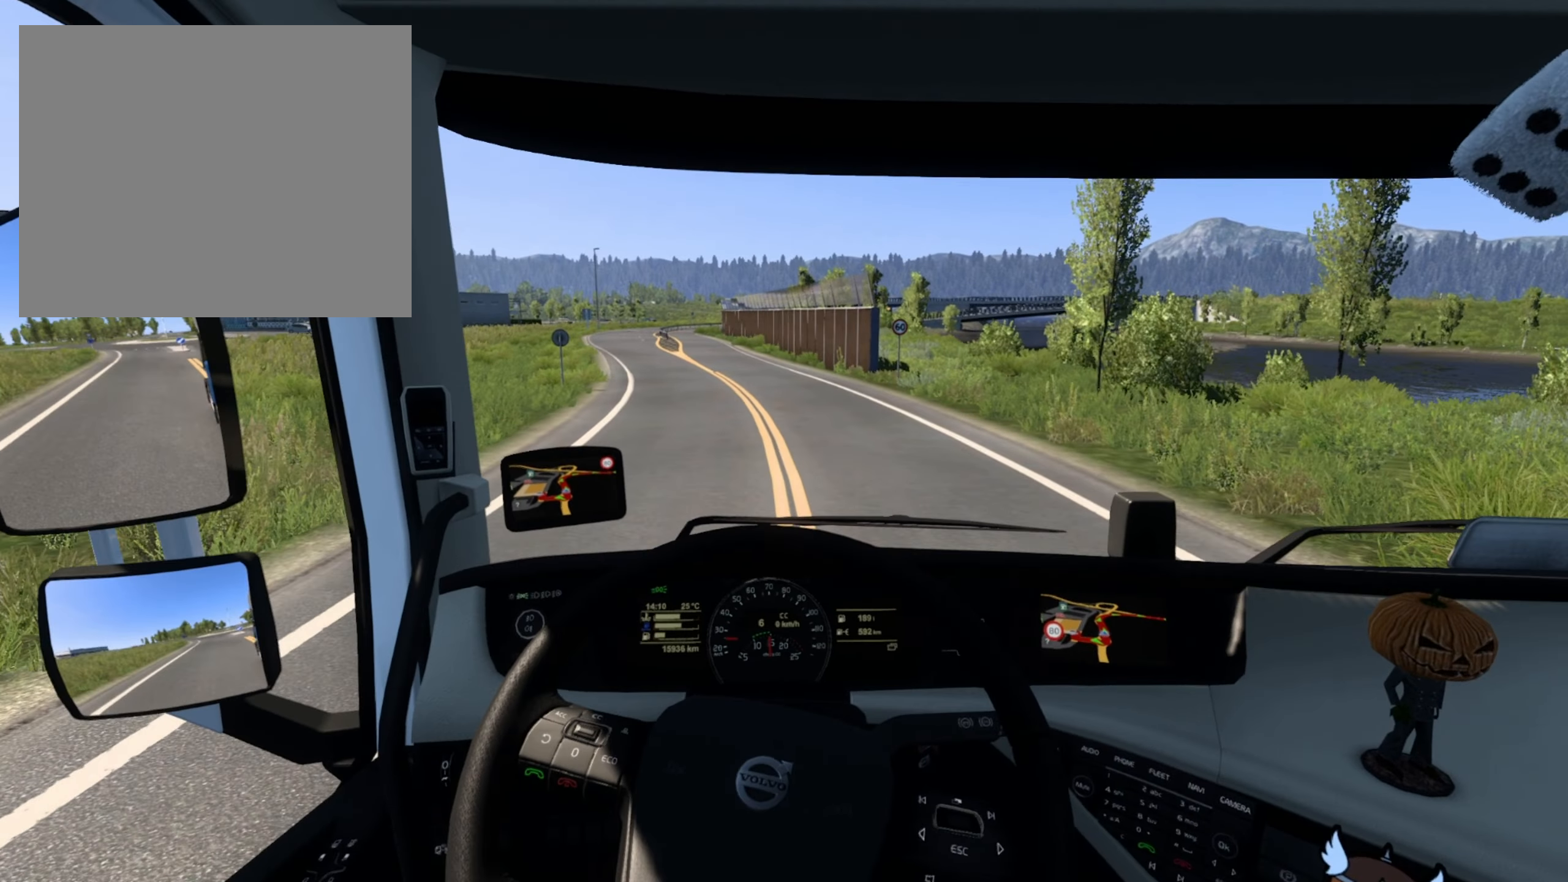
{"buttons": ["R2"], "left_stick": "center", "right_stick": "center", "events": []}
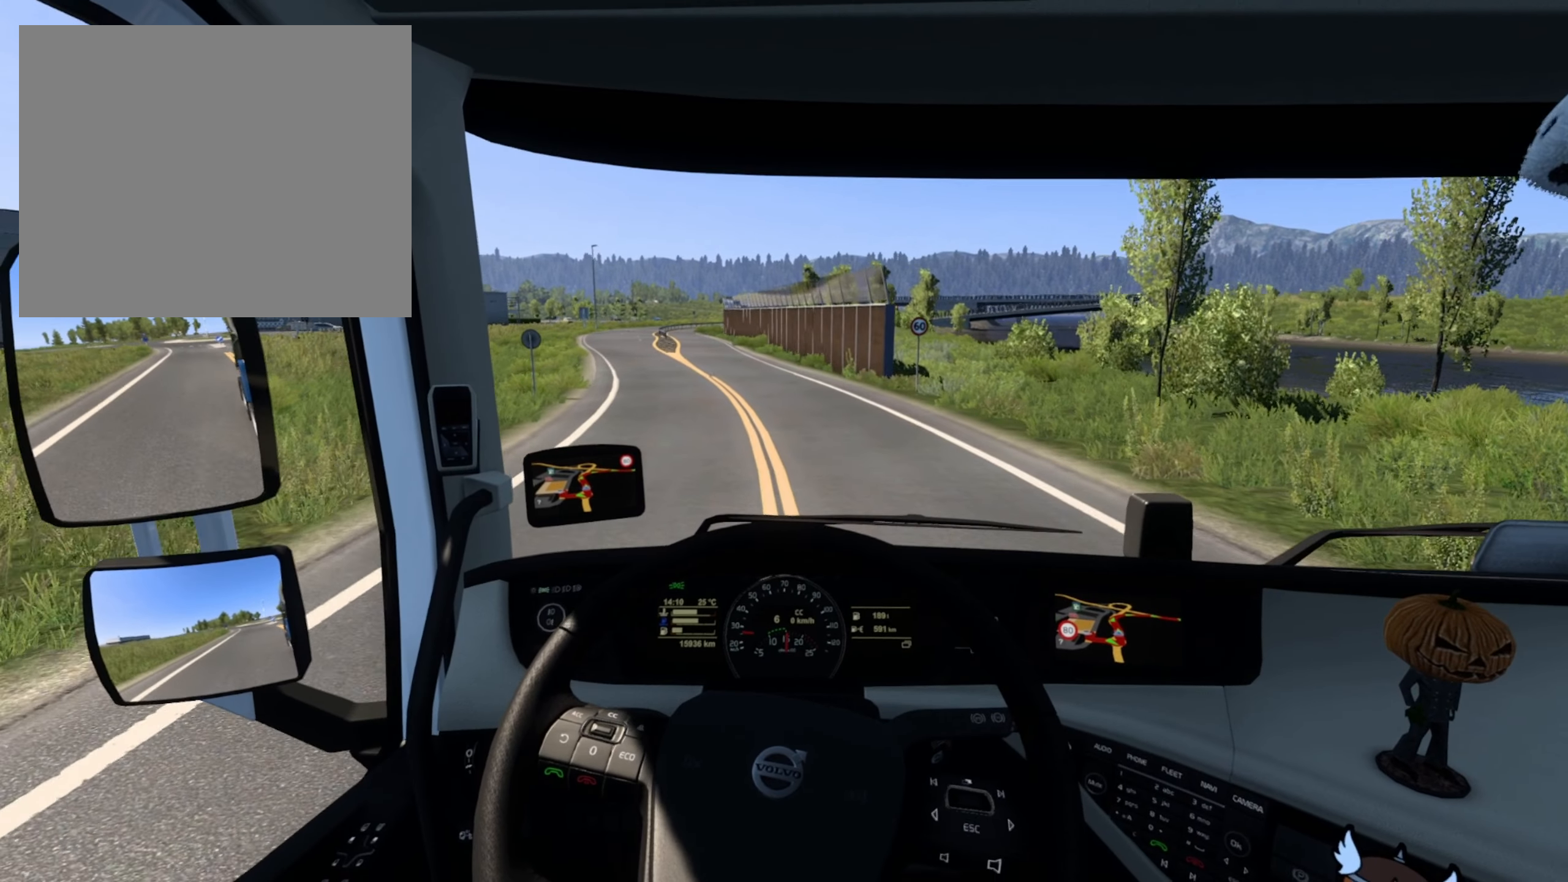
{"buttons": ["R2"], "left_stick": "left", "right_stick": "center", "events": [[400, "left_stick", "left"]]}
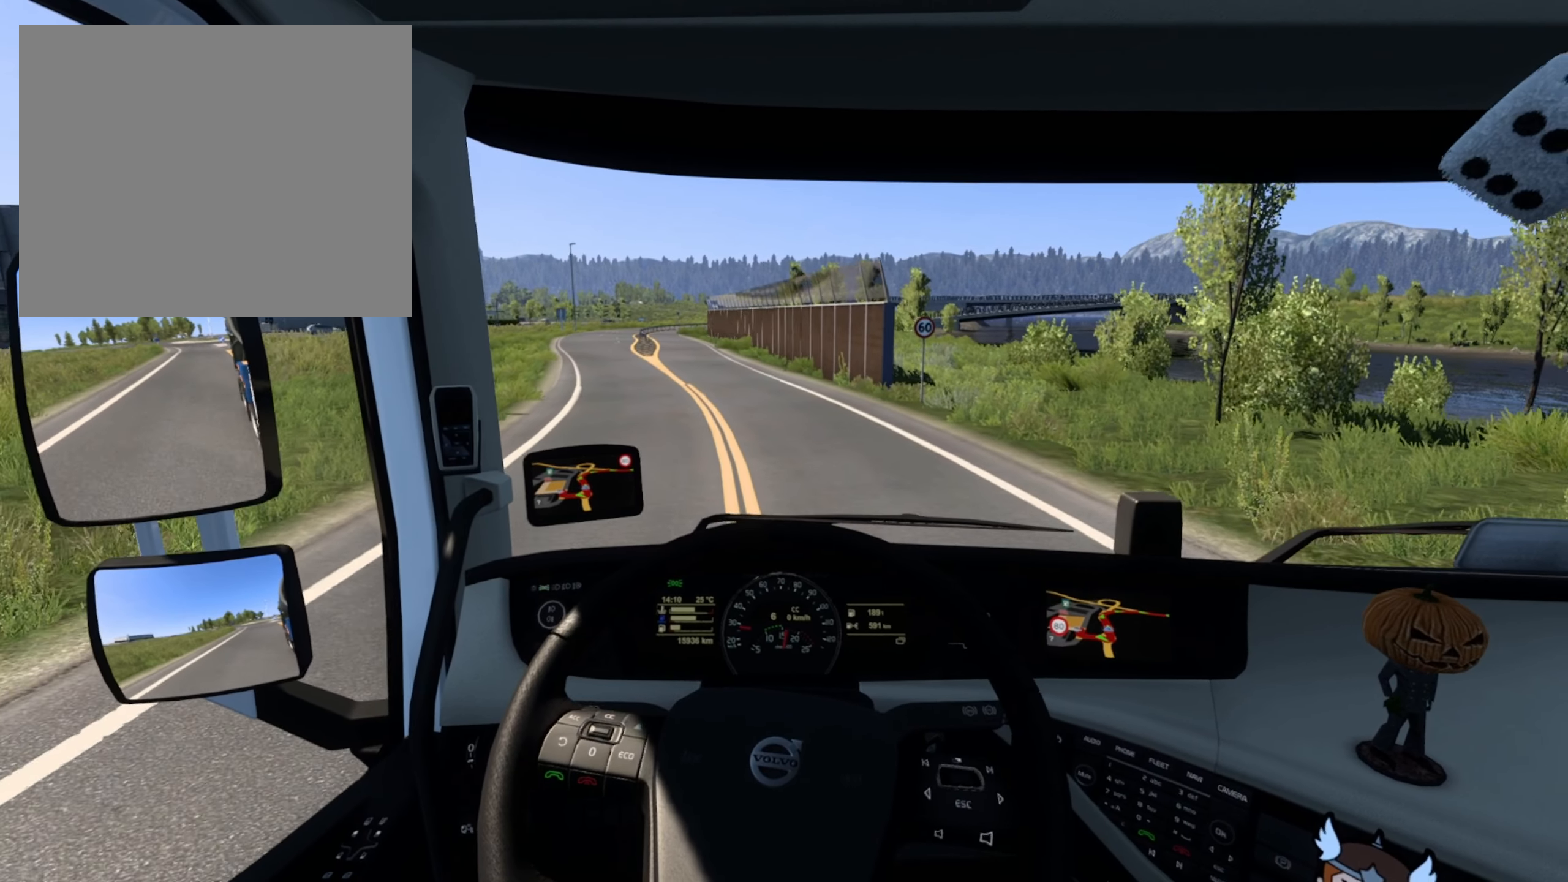
{"buttons": ["R2"], "left_stick": "left", "right_stick": "center", "events": []}
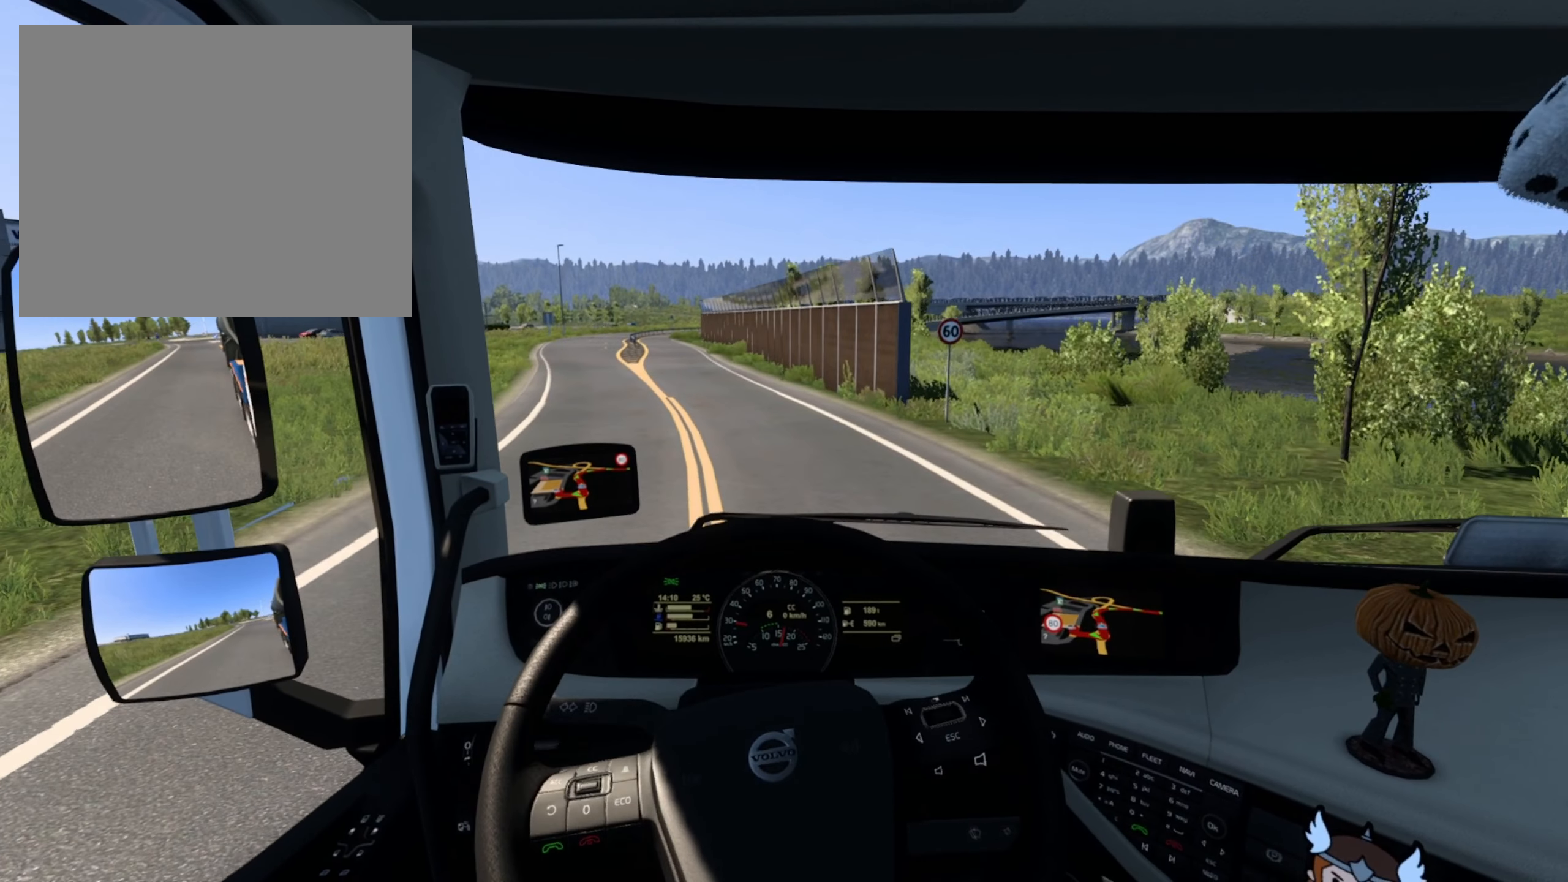
{"buttons": ["CROSS", "R2"], "left_stick": "center", "right_stick": "center", "events": [[400, "left_stick", "center"], [433, "CROSS", "down"]]}
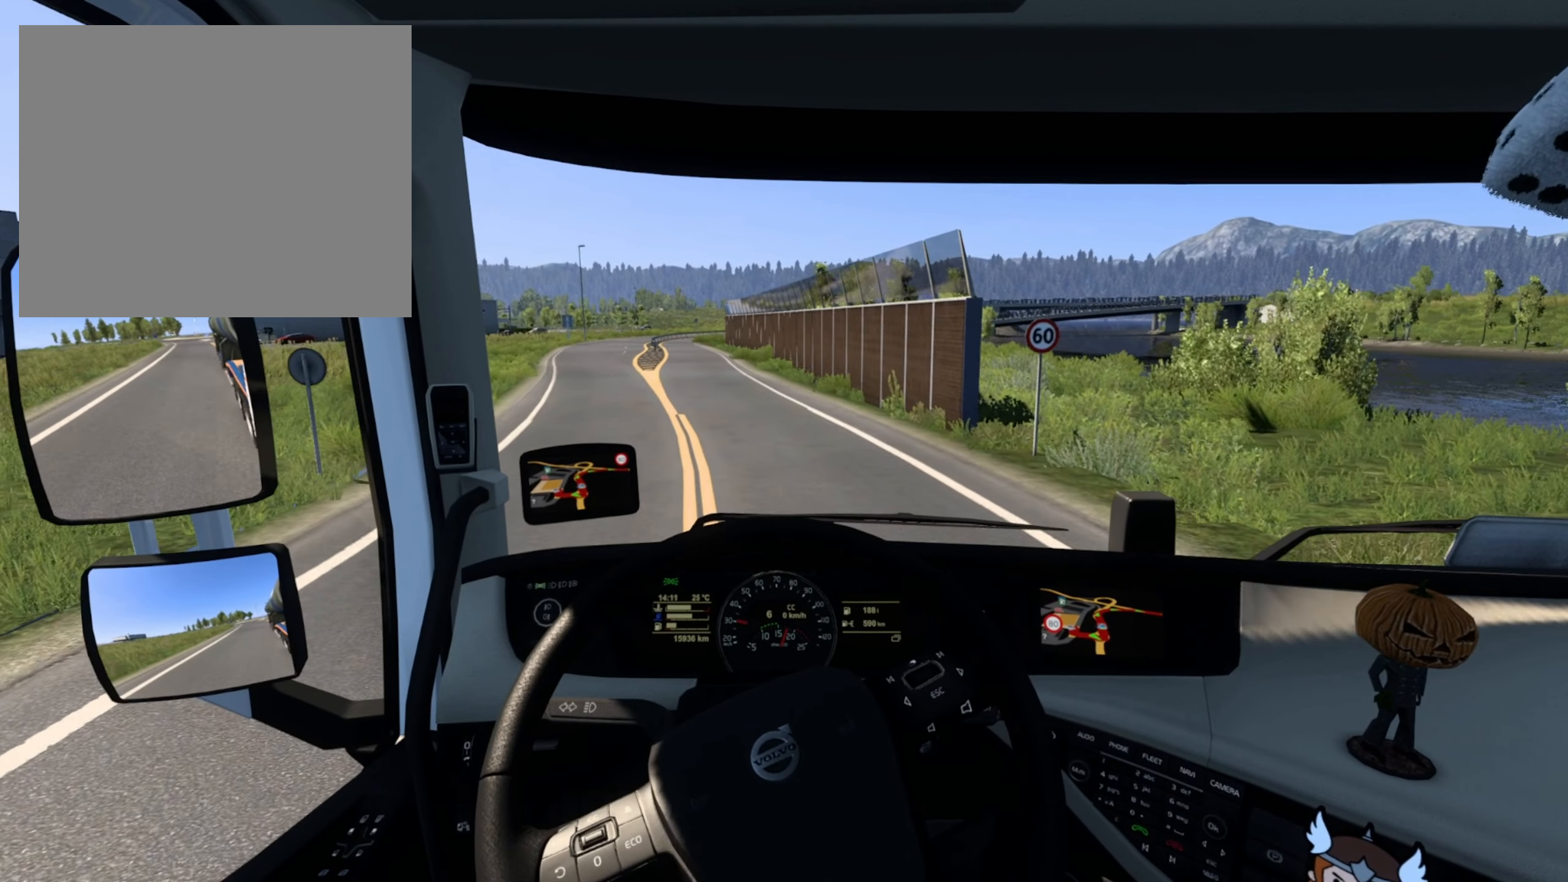
{"buttons": ["R2"], "left_stick": "center", "right_stick": "center", "events": [[17, "CROSS", "up"]]}
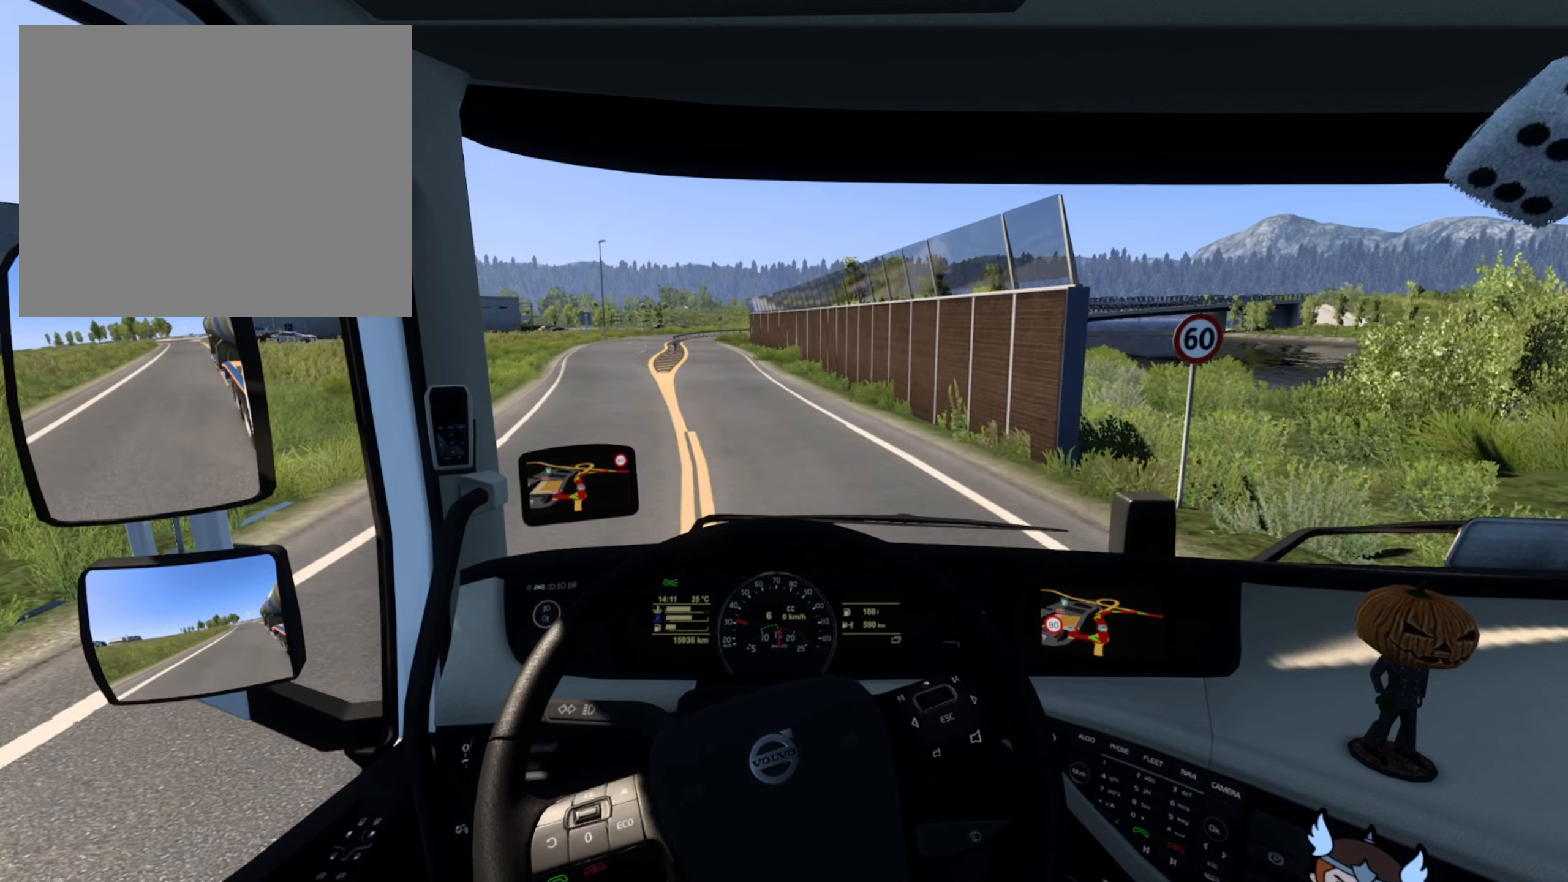
{"buttons": ["R2"], "left_stick": "center", "right_stick": "center", "events": []}
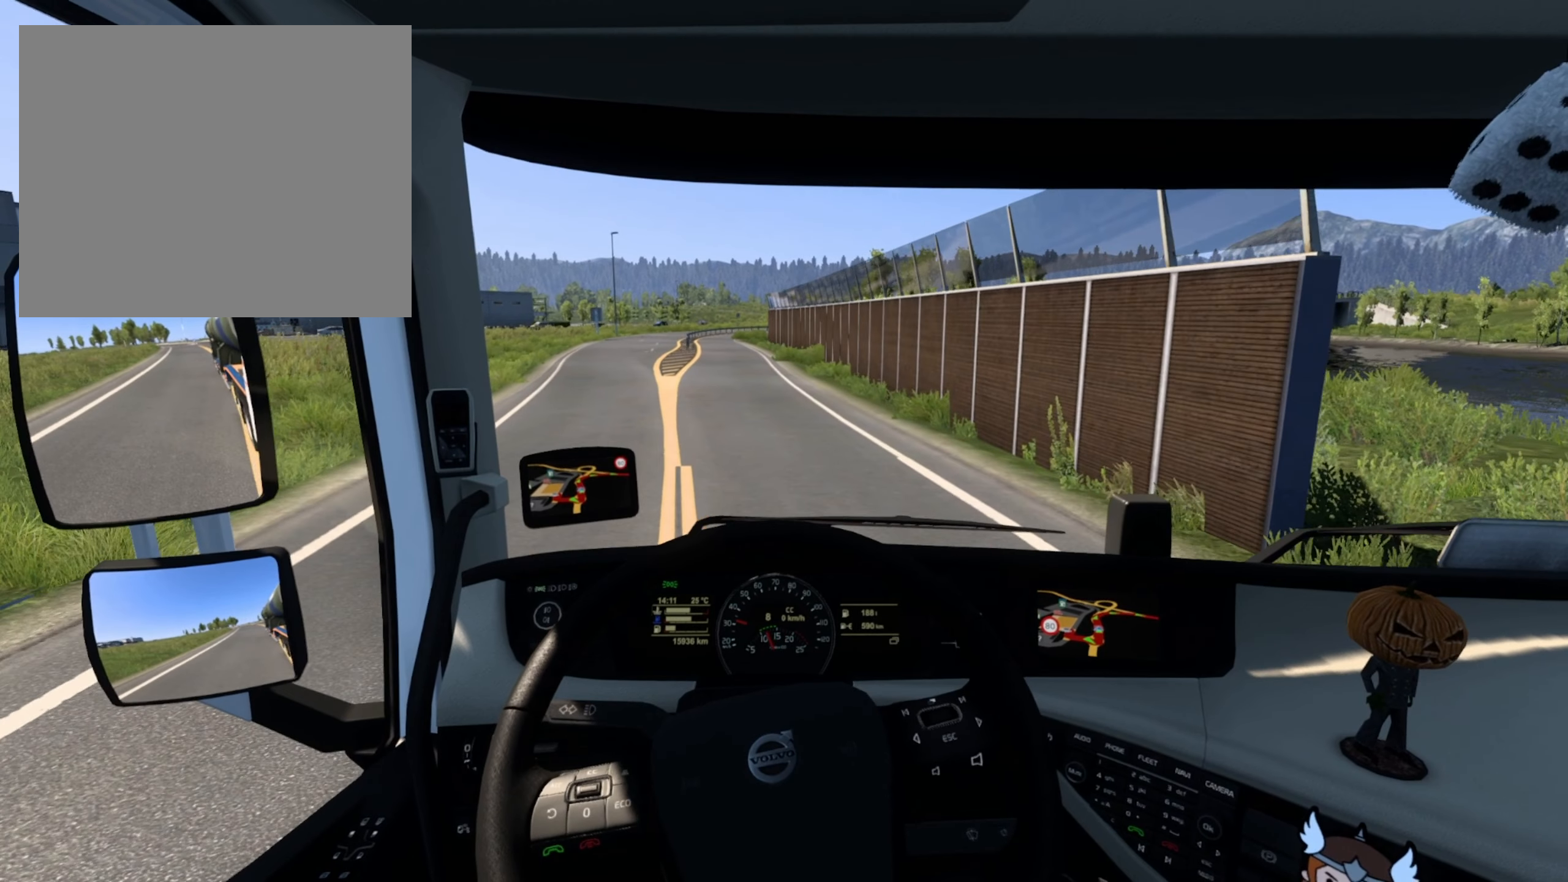
{"buttons": ["R2"], "left_stick": "center", "right_stick": "center", "events": []}
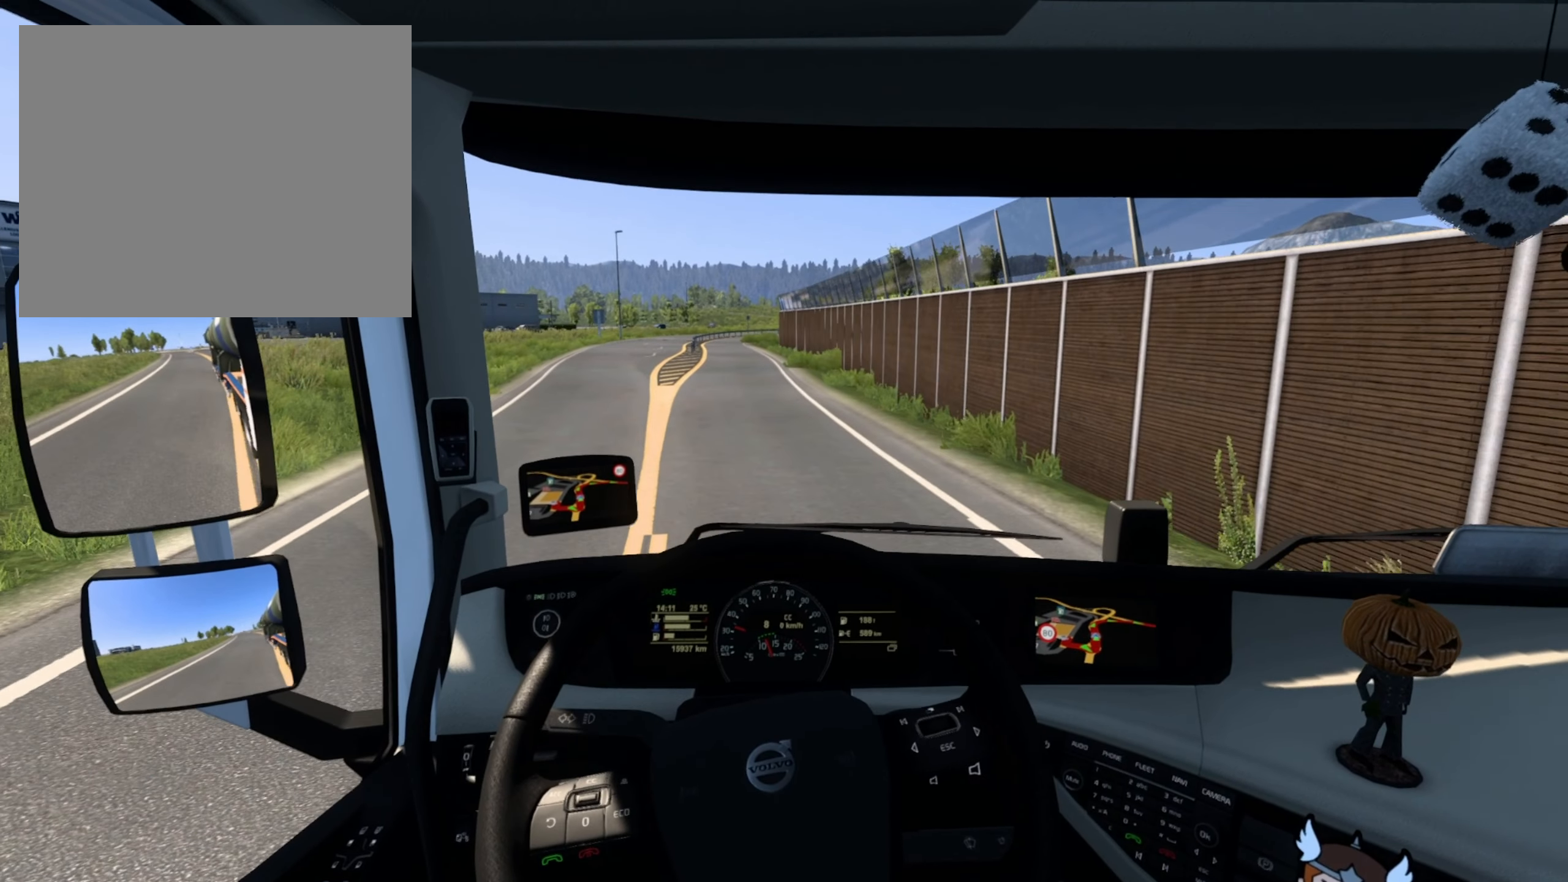
{"buttons": ["R2"], "left_stick": "center", "right_stick": "center", "events": []}
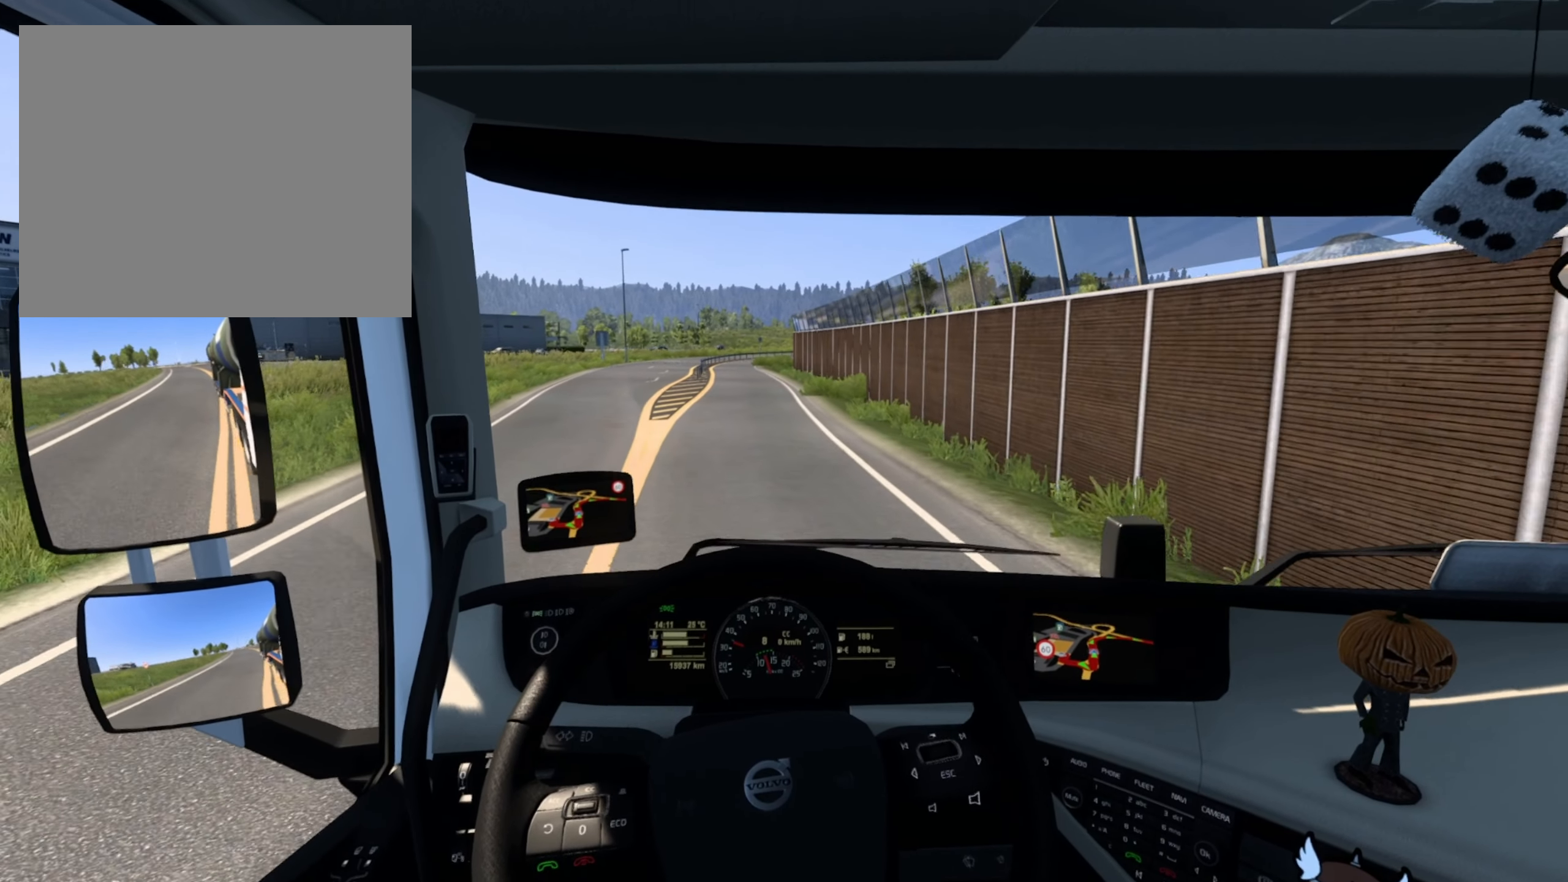
{"buttons": ["R2"], "left_stick": "center", "right_stick": "center", "events": [[17, "left_stick", "left"], [233, "left_stick", "center"]]}
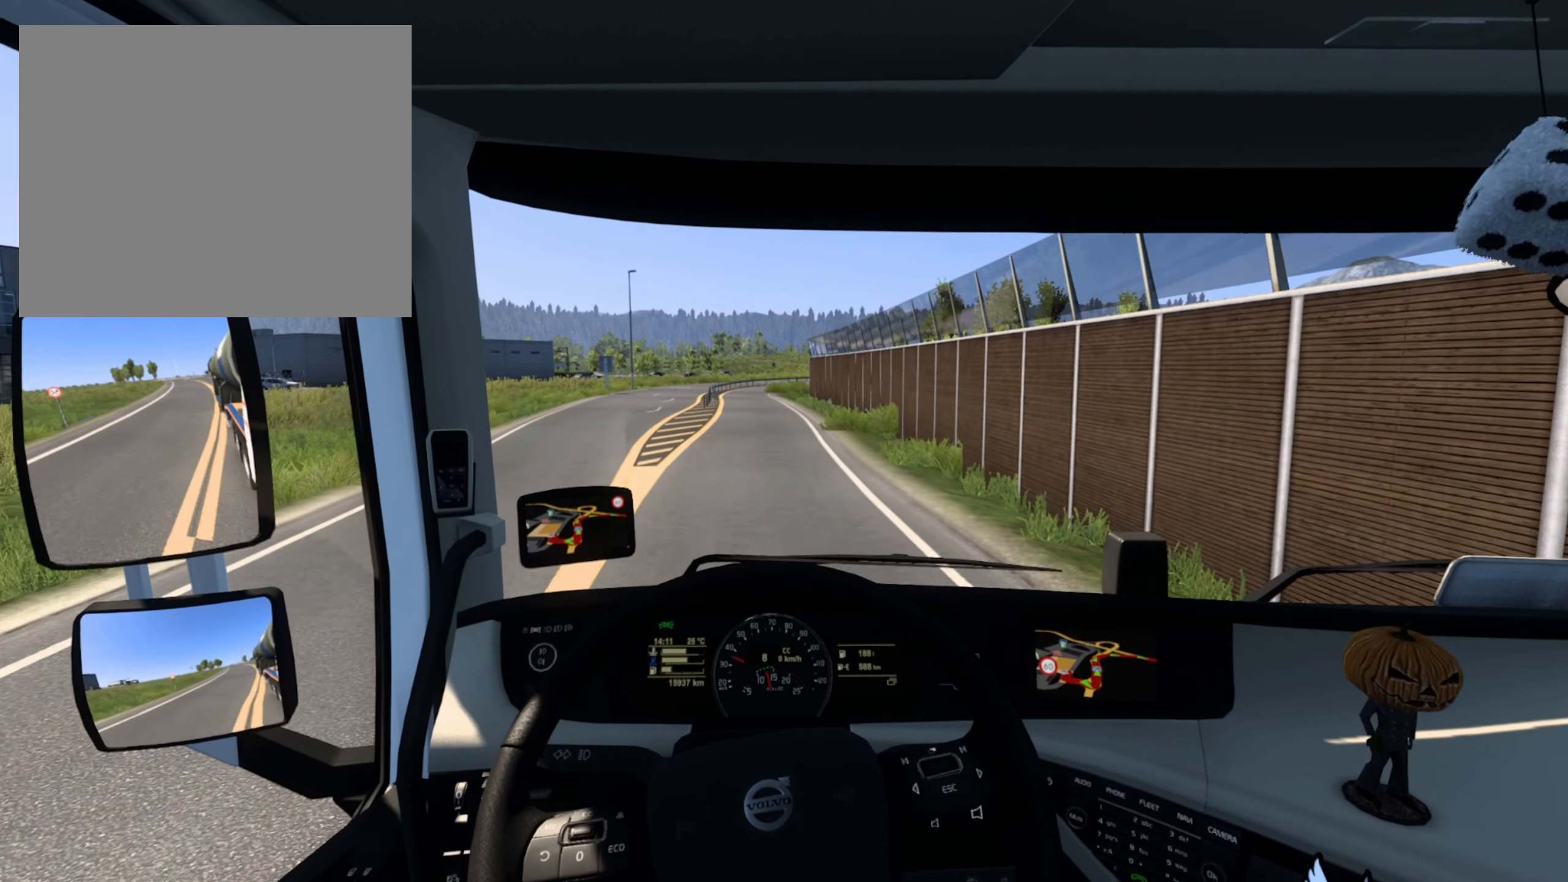
{"buttons": ["R2"], "left_stick": "center", "right_stick": "center", "events": [[167, "left_stick", "left"], [233, "left_stick", "center"]]}
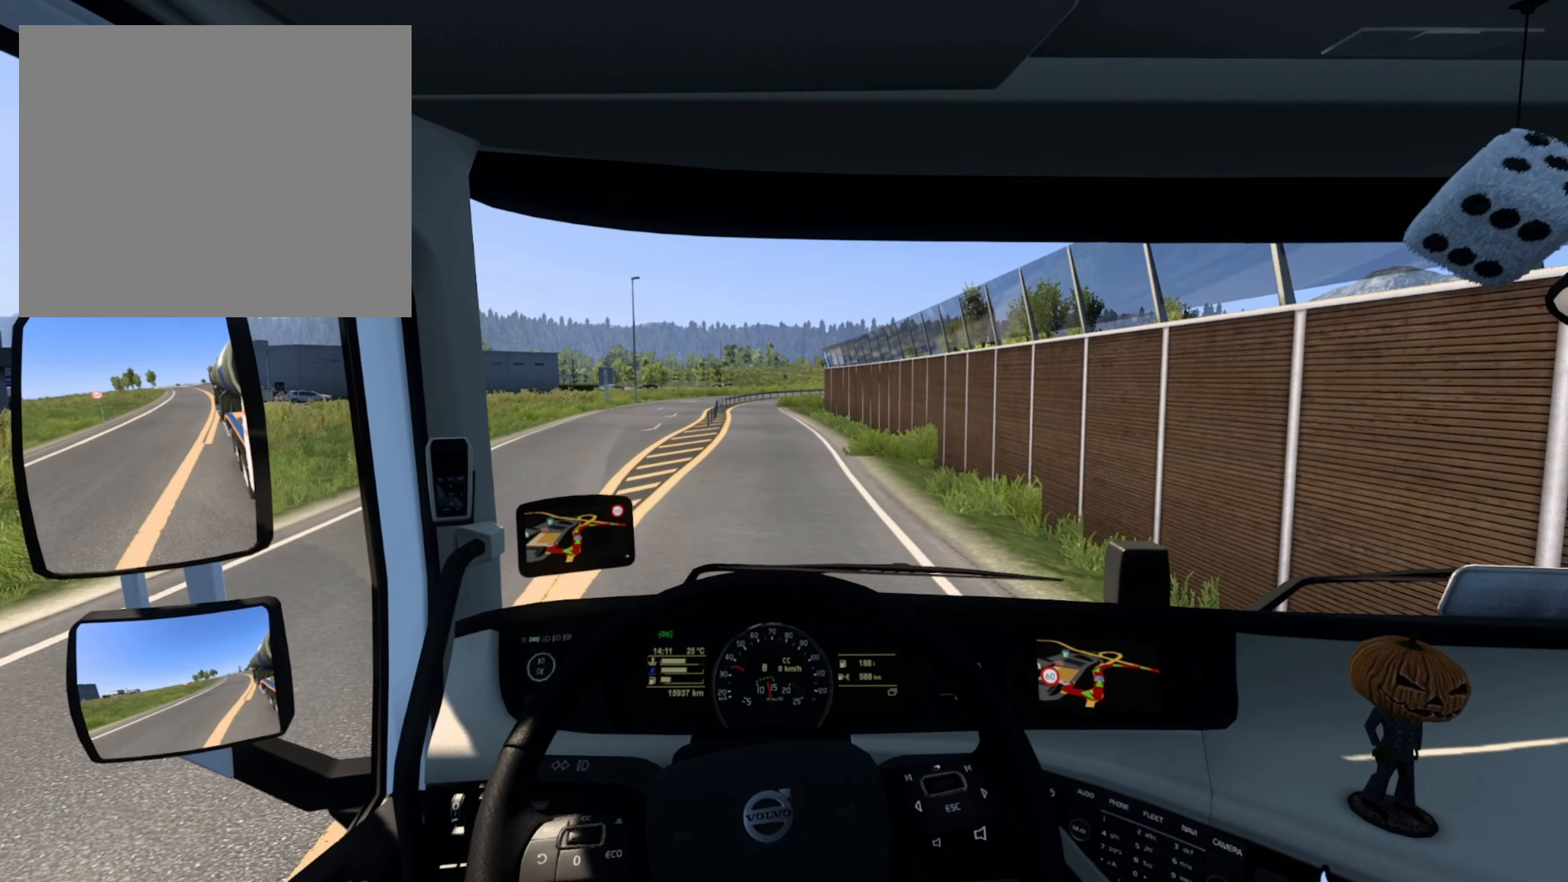
{"buttons": ["R2"], "left_stick": "center", "right_stick": "center", "events": []}
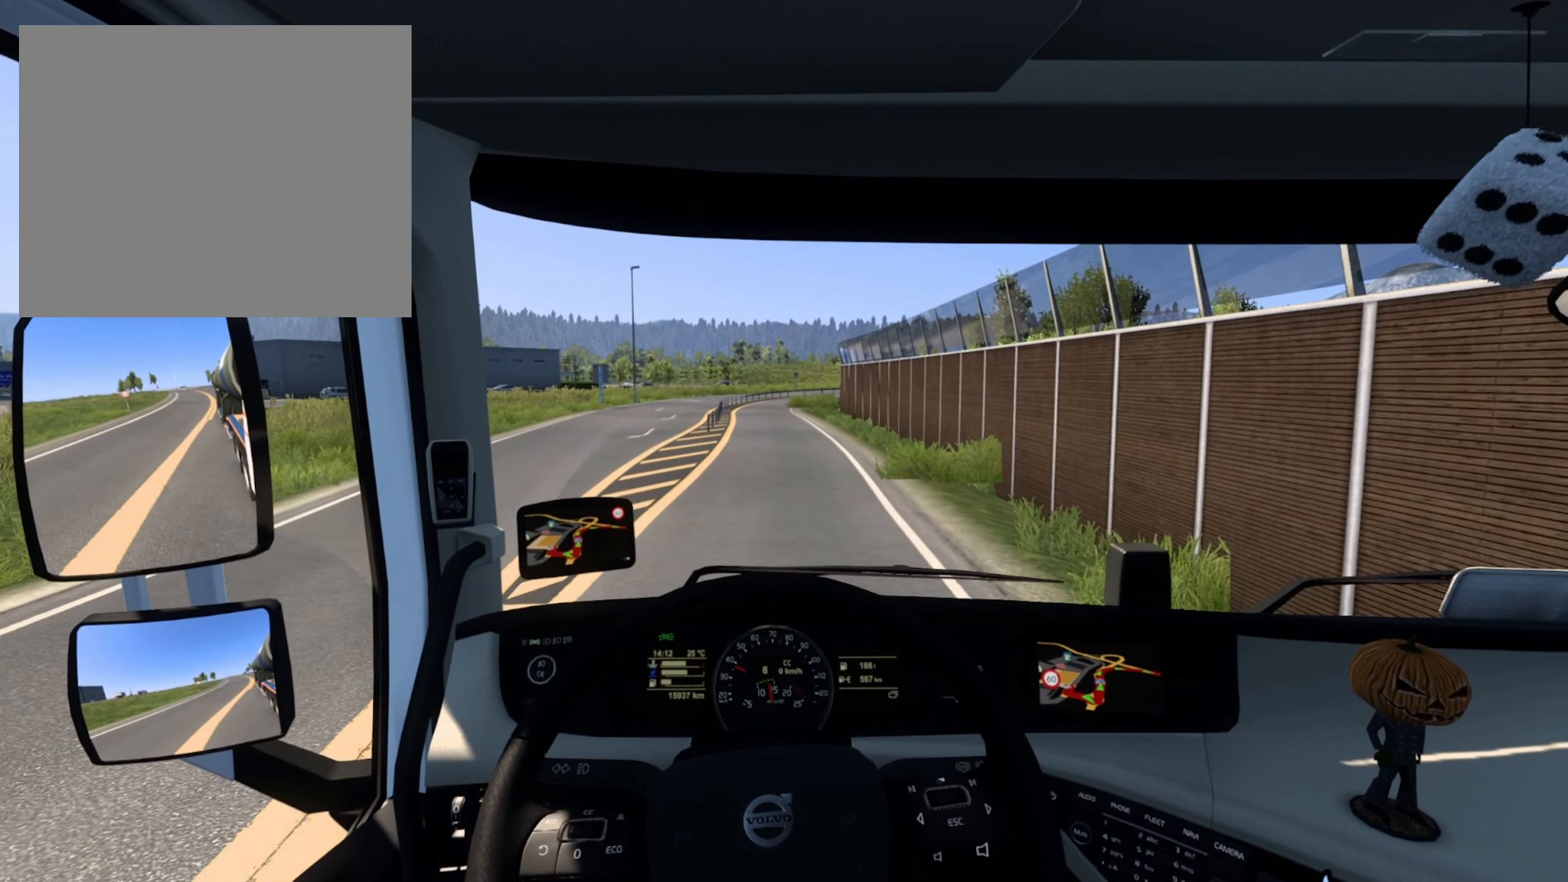
{"buttons": ["R2"], "left_stick": "center", "right_stick": "center", "events": []}
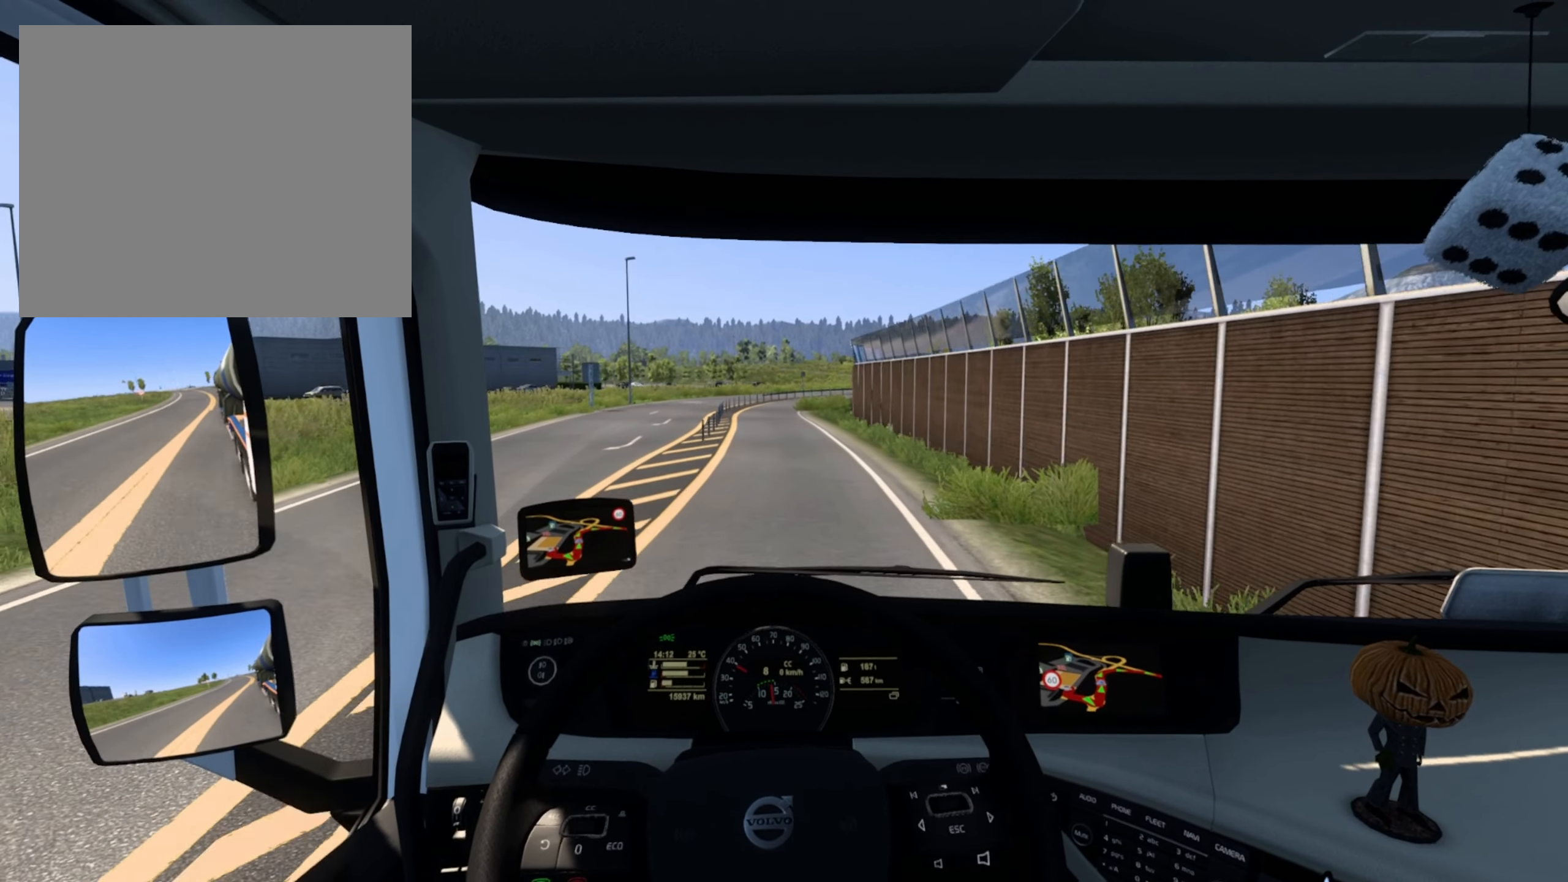
{"buttons": ["R2"], "left_stick": "center", "right_stick": "center", "events": [[167, "left_stick", "left"], [283, "left_stick", "center"]]}
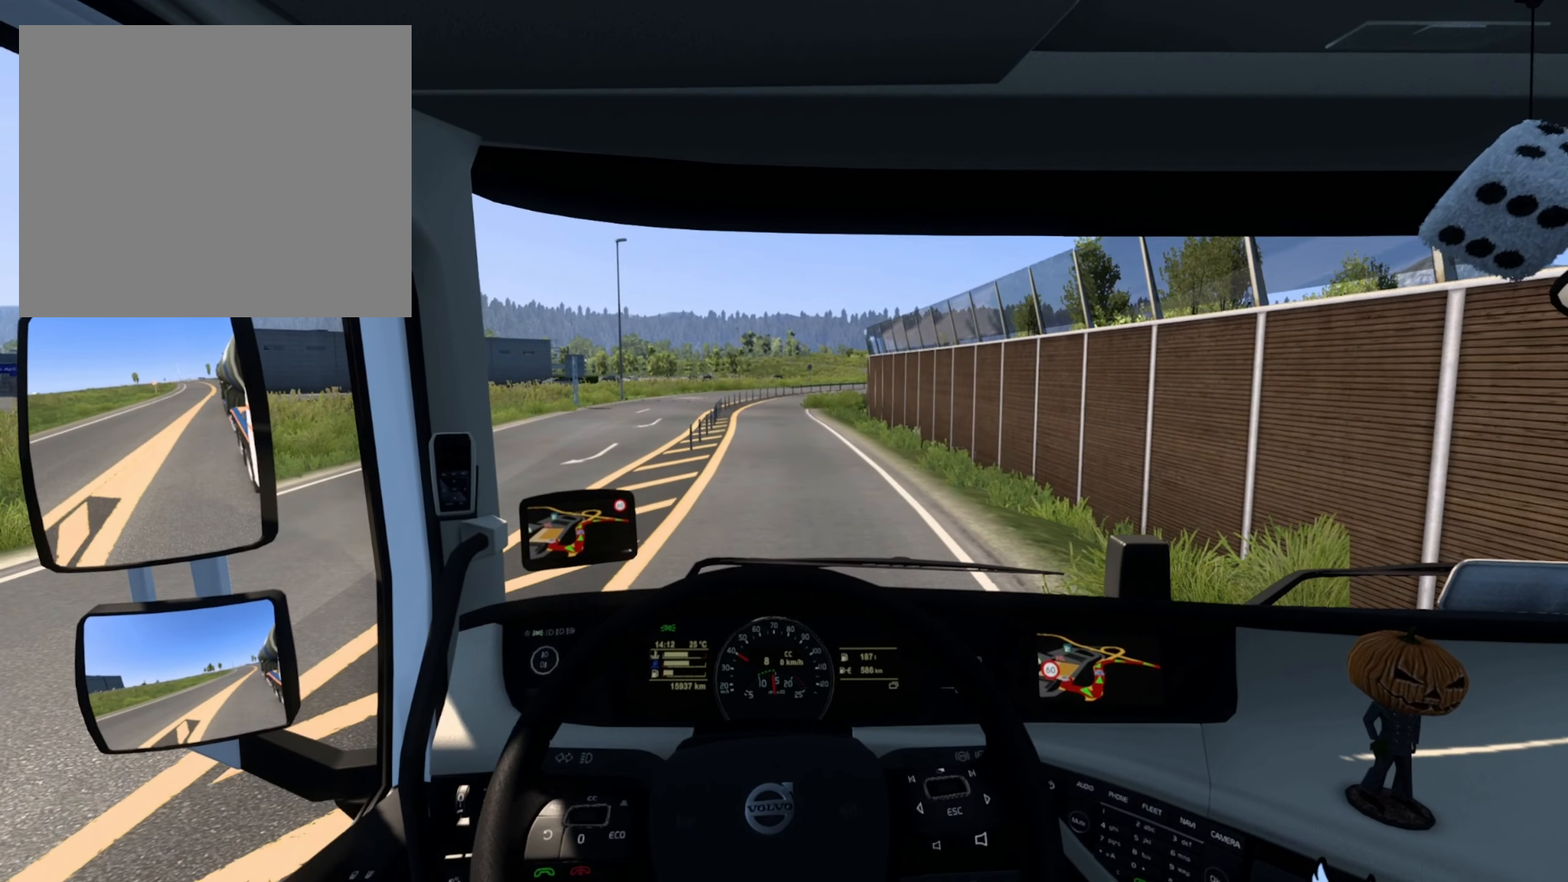
{"buttons": ["R2"], "left_stick": "center", "right_stick": "center", "events": []}
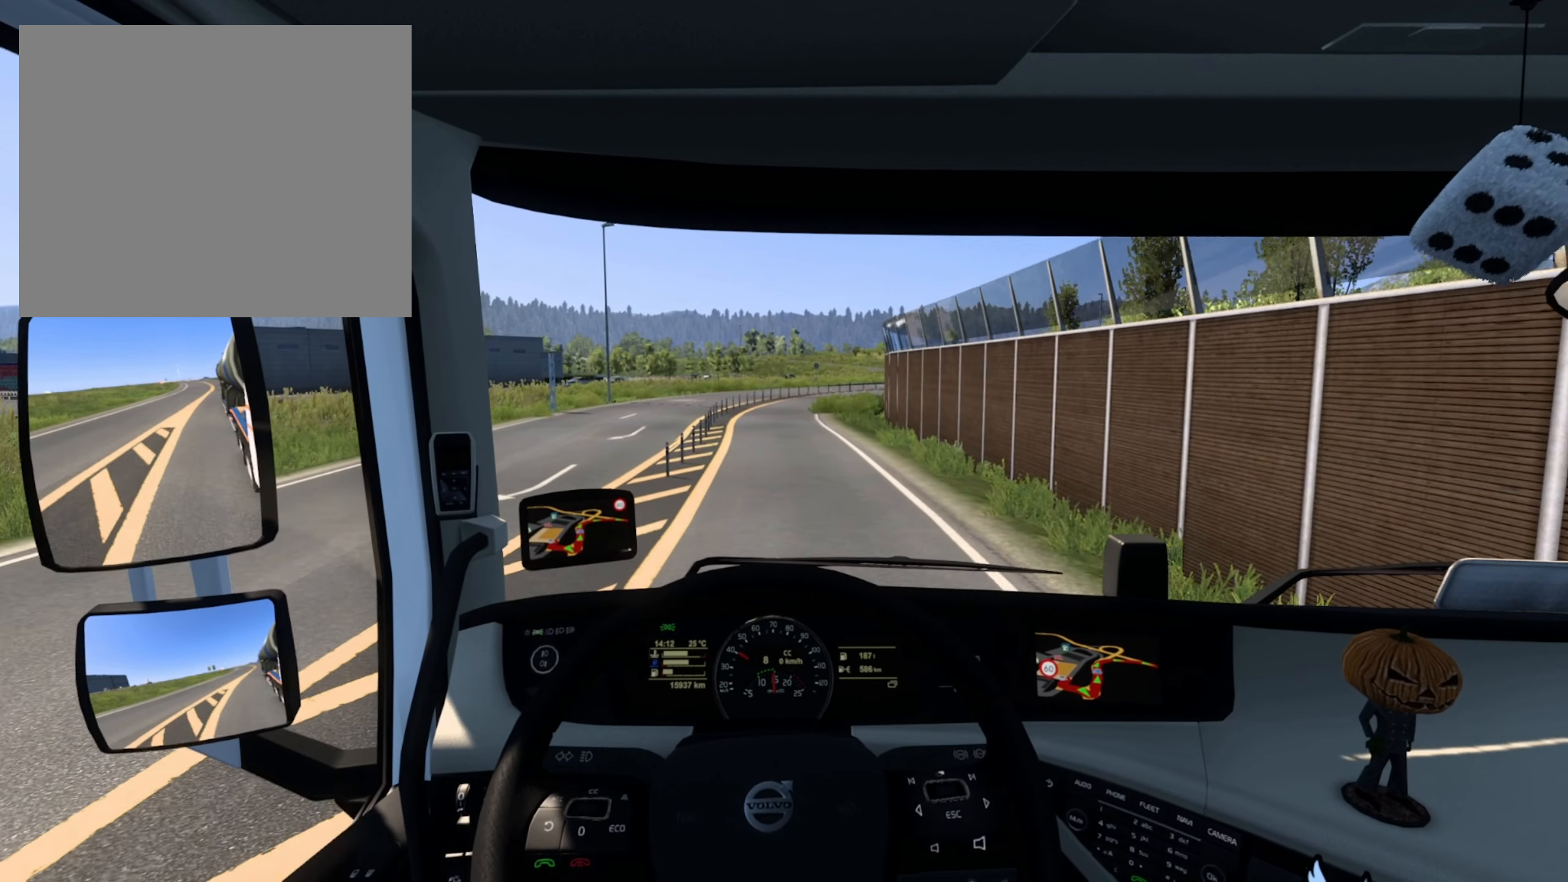
{"buttons": ["R2"], "left_stick": "center", "right_stick": "center", "events": []}
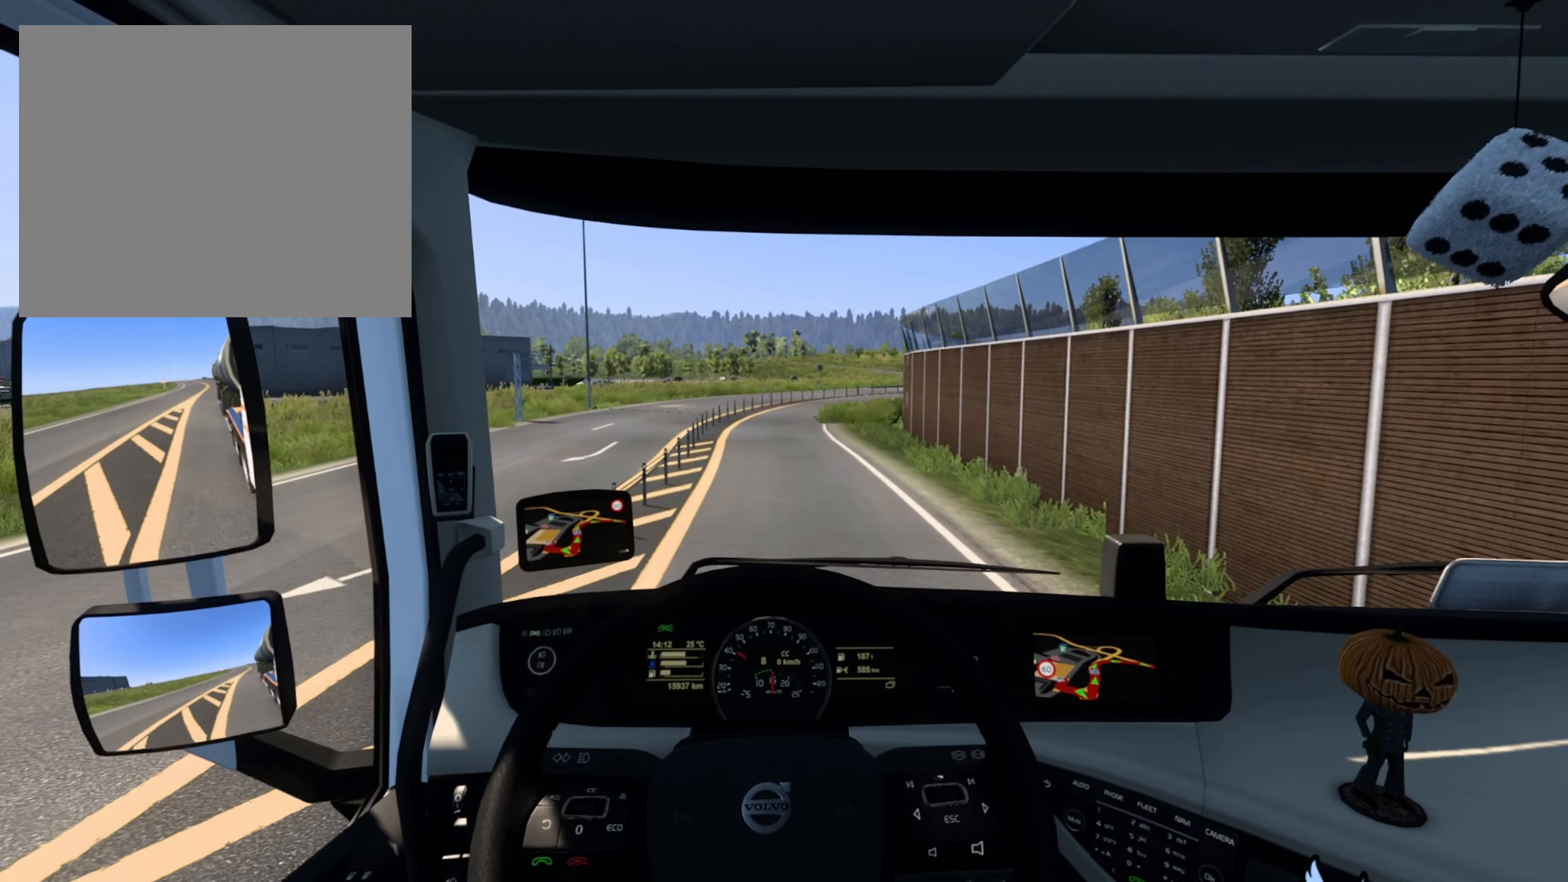
{"buttons": [], "left_stick": "center", "right_stick": "center", "events": [[100, "left_stick", "left"], [200, "left_stick", "center"], [450, "R2", "up"]]}
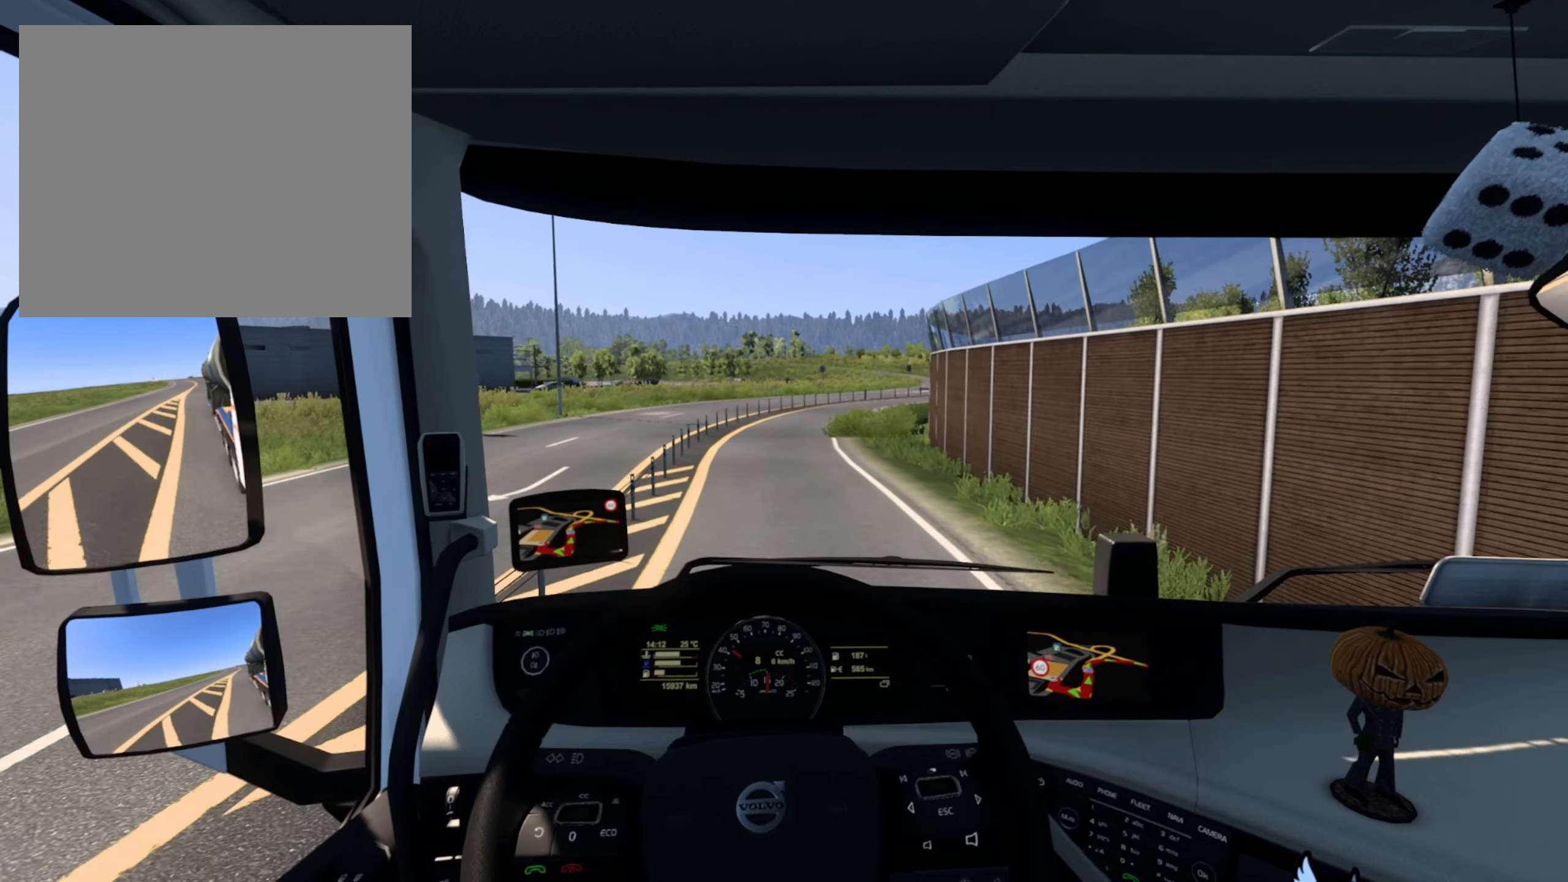
{"buttons": ["L2"], "left_stick": "center", "right_stick": "center", "events": [[450, "L2", "down"]]}
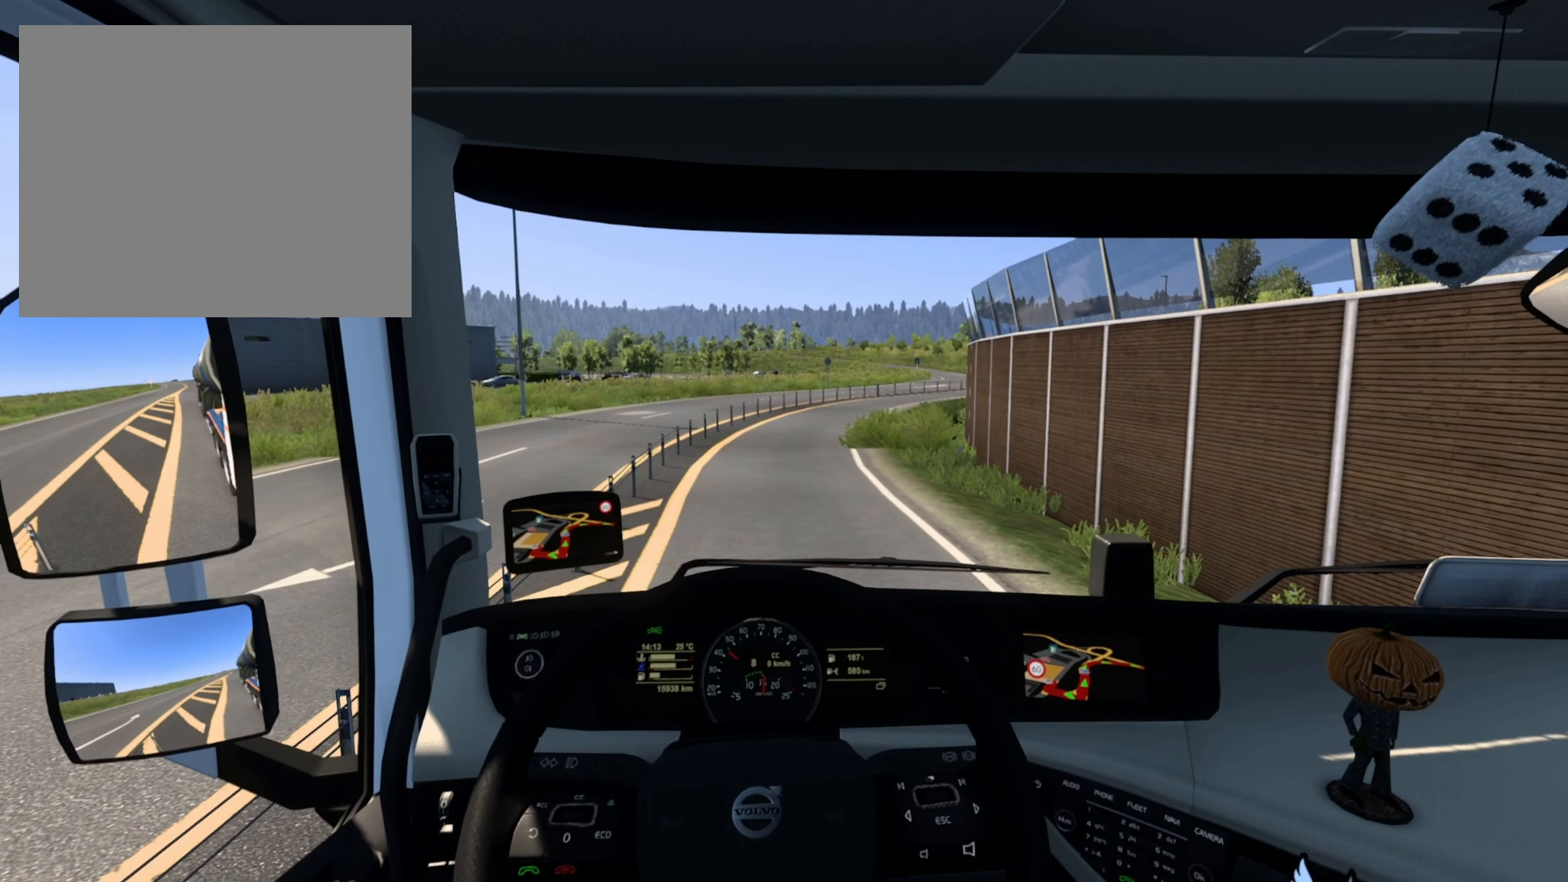
{"buttons": [], "left_stick": "center", "right_stick": "center", "events": [[50, "L2", "up"]]}
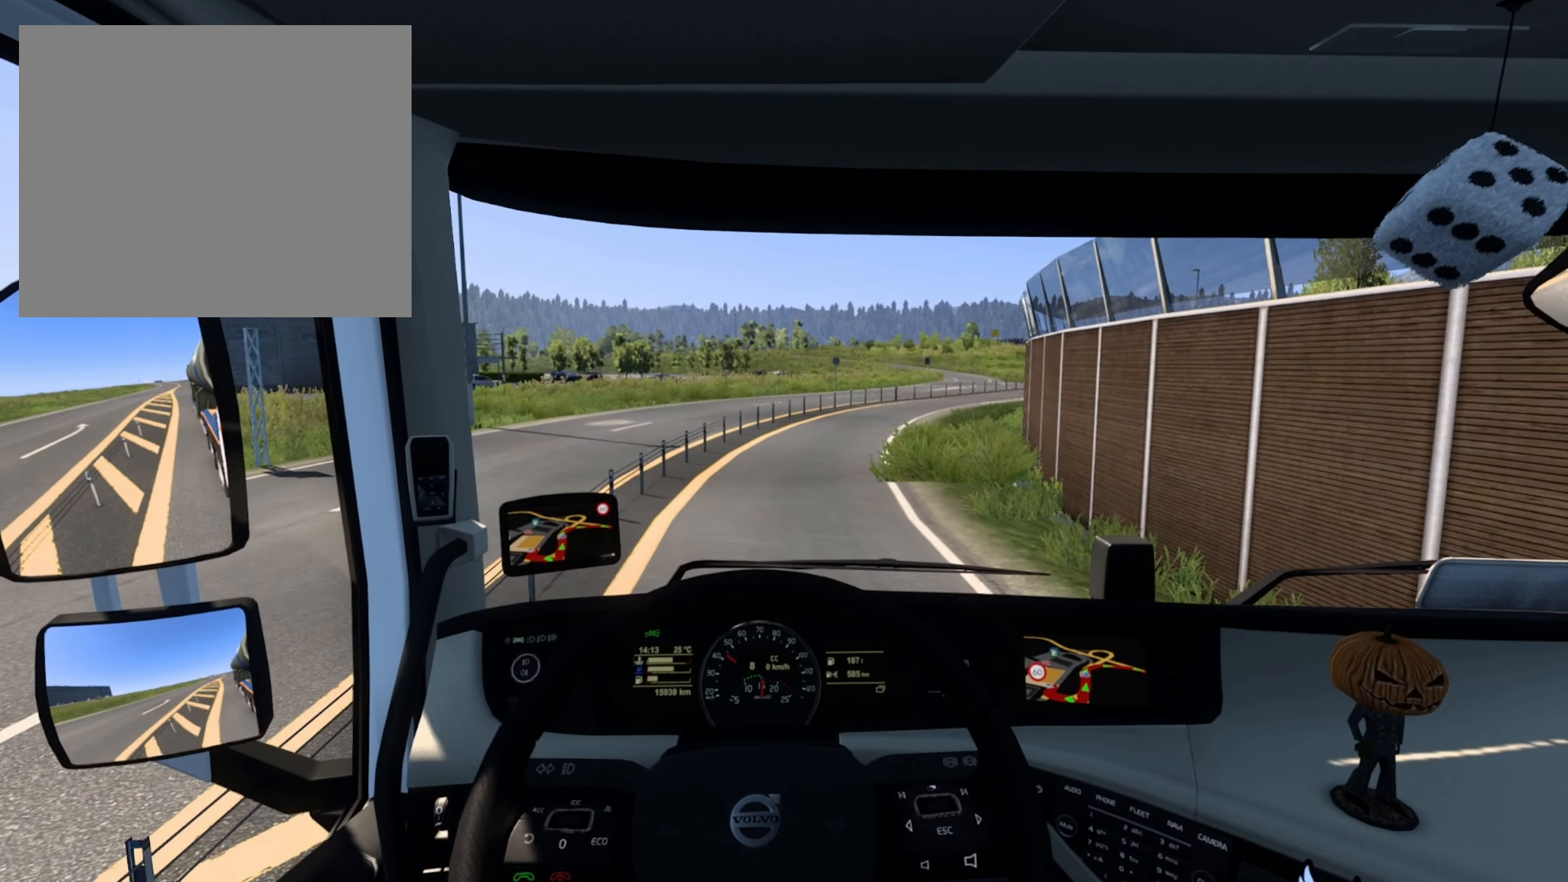
{"buttons": [], "left_stick": "down-right", "right_stick": "center", "events": [[233, "left_stick", "down-right"]]}